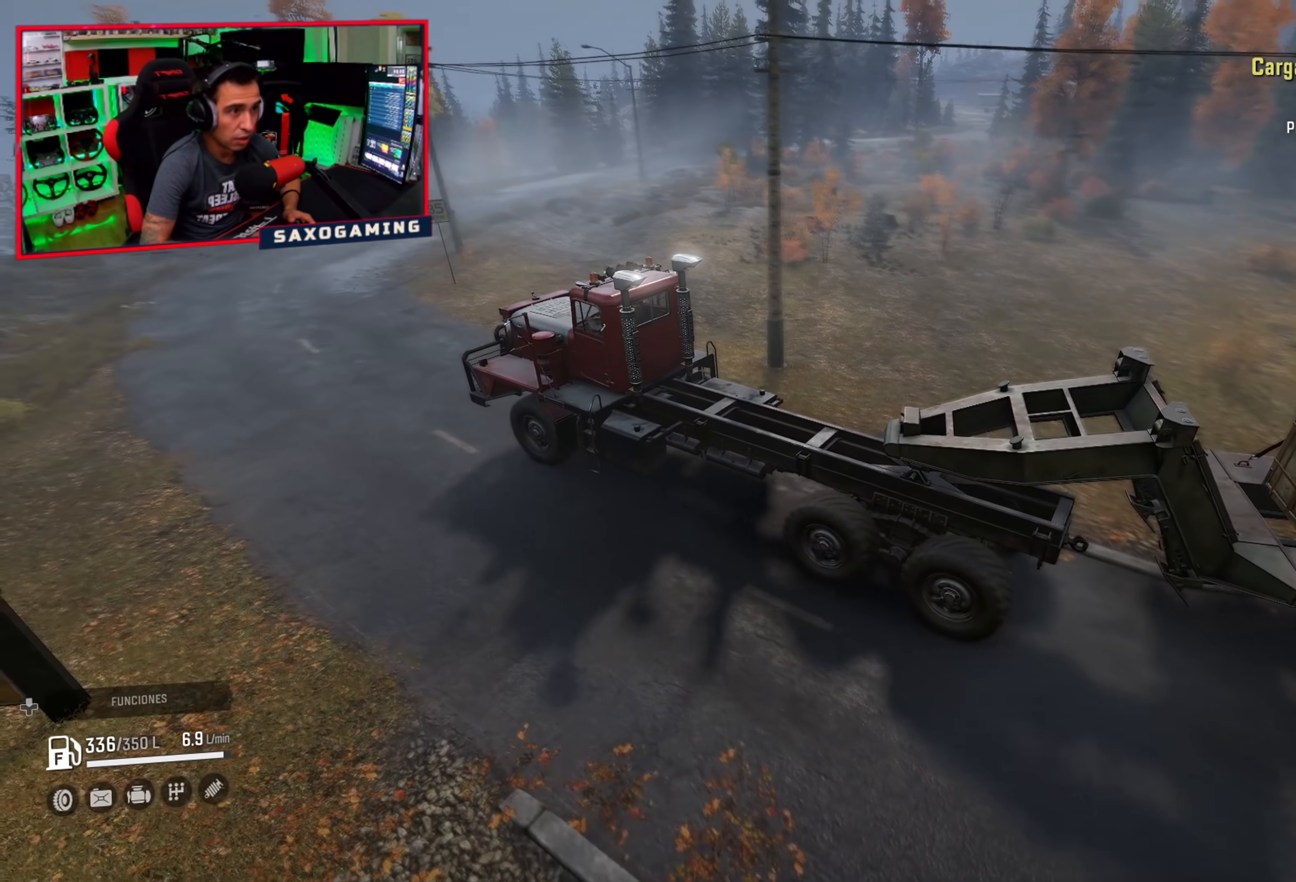
Gameplay with a controller (Xbox layout); each line is a JSON object with the inputs held at the frame after it. "events" lists button and stick changes between this image and that frame as [ms after this image, input, new state], when the widget could be followed in between. Not read: Z.
{"buttons": ["R2"], "left_stick": "center", "right_stick": "up-left", "events": [[17, "right_stick", "up"], [233, "left_stick", "center"], [400, "right_stick", "up-left"]]}
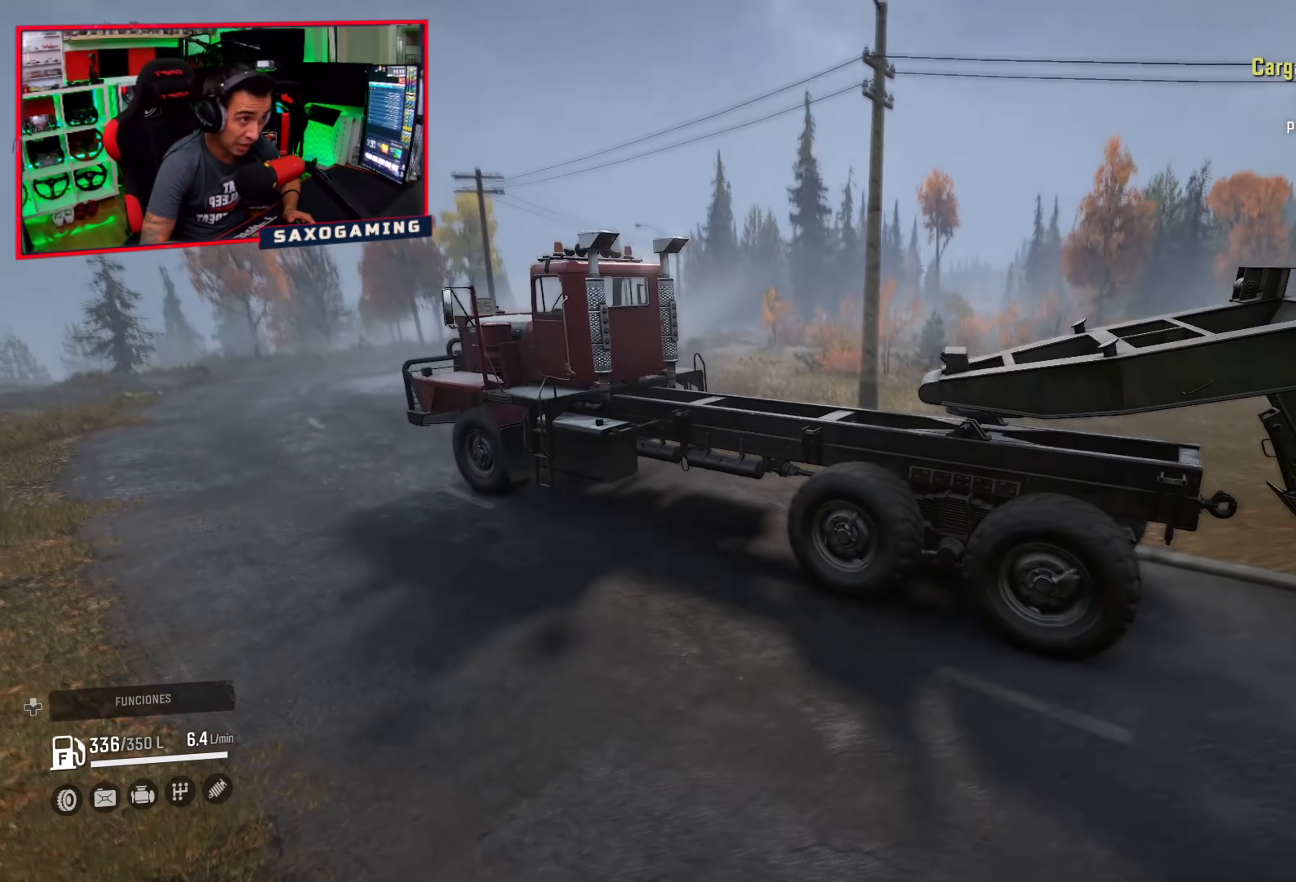
{"buttons": ["R2"], "left_stick": "center", "right_stick": "center", "events": [[500, "right_stick", "center"]]}
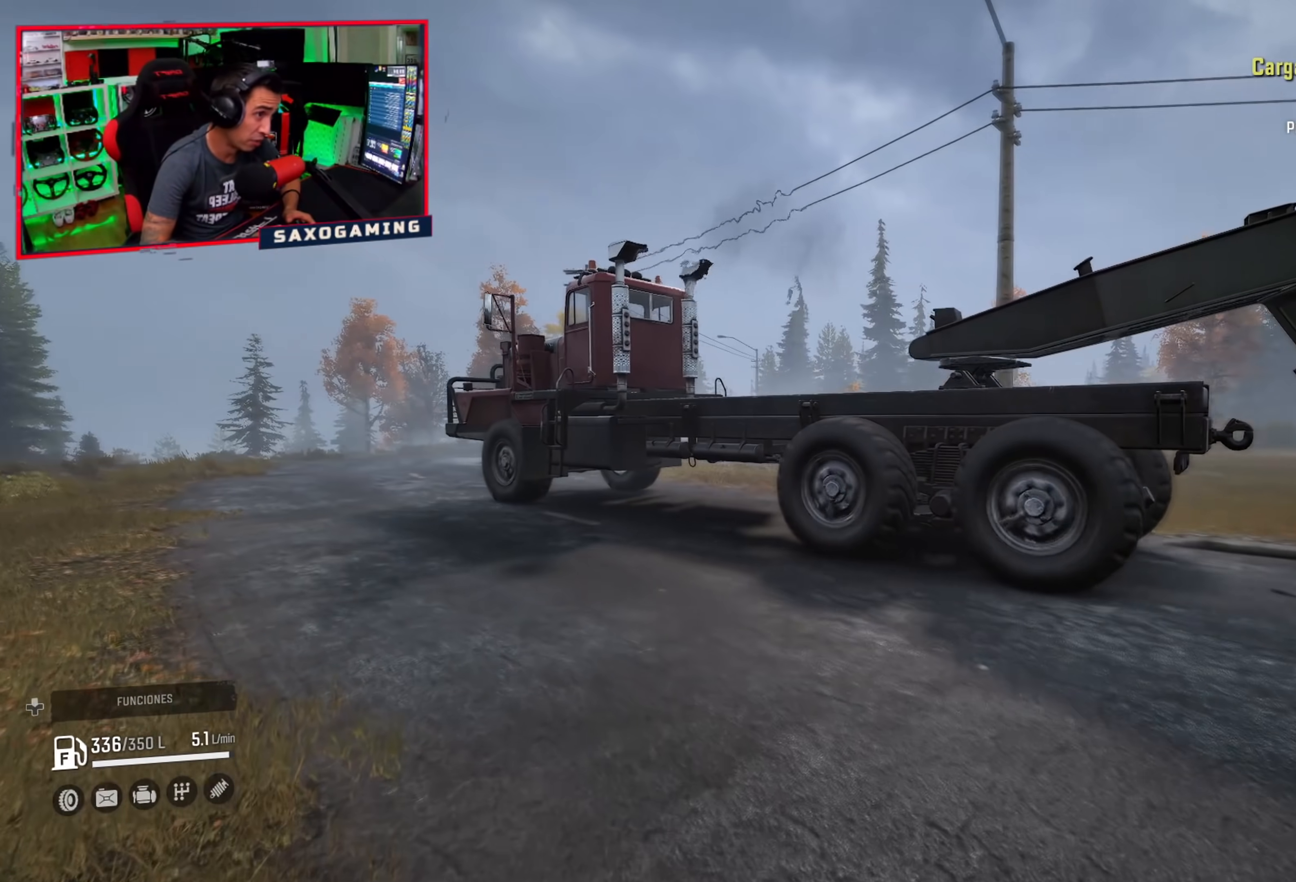
{"buttons": ["R2"], "left_stick": "down-right", "right_stick": "down", "events": [[267, "right_stick", "down-left"], [317, "right_stick", "down"], [350, "left_stick", "down-right"]]}
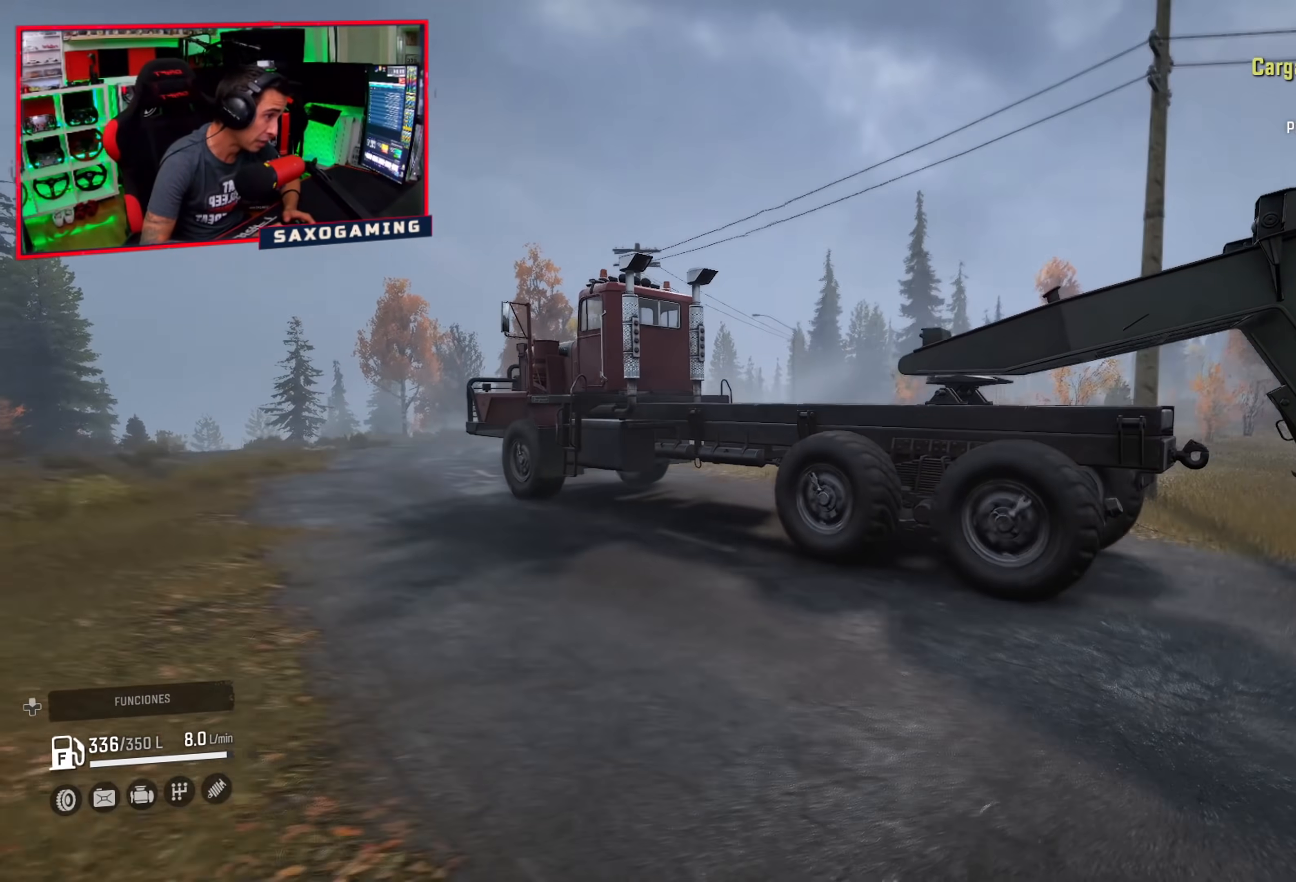
{"buttons": ["R2"], "left_stick": "right", "right_stick": "down-right", "events": [[117, "left_stick", "right"], [133, "right_stick", "down-right"], [283, "right_stick", "center"], [333, "left_stick", "center"], [383, "left_stick", "right"], [417, "right_stick", "down-right"]]}
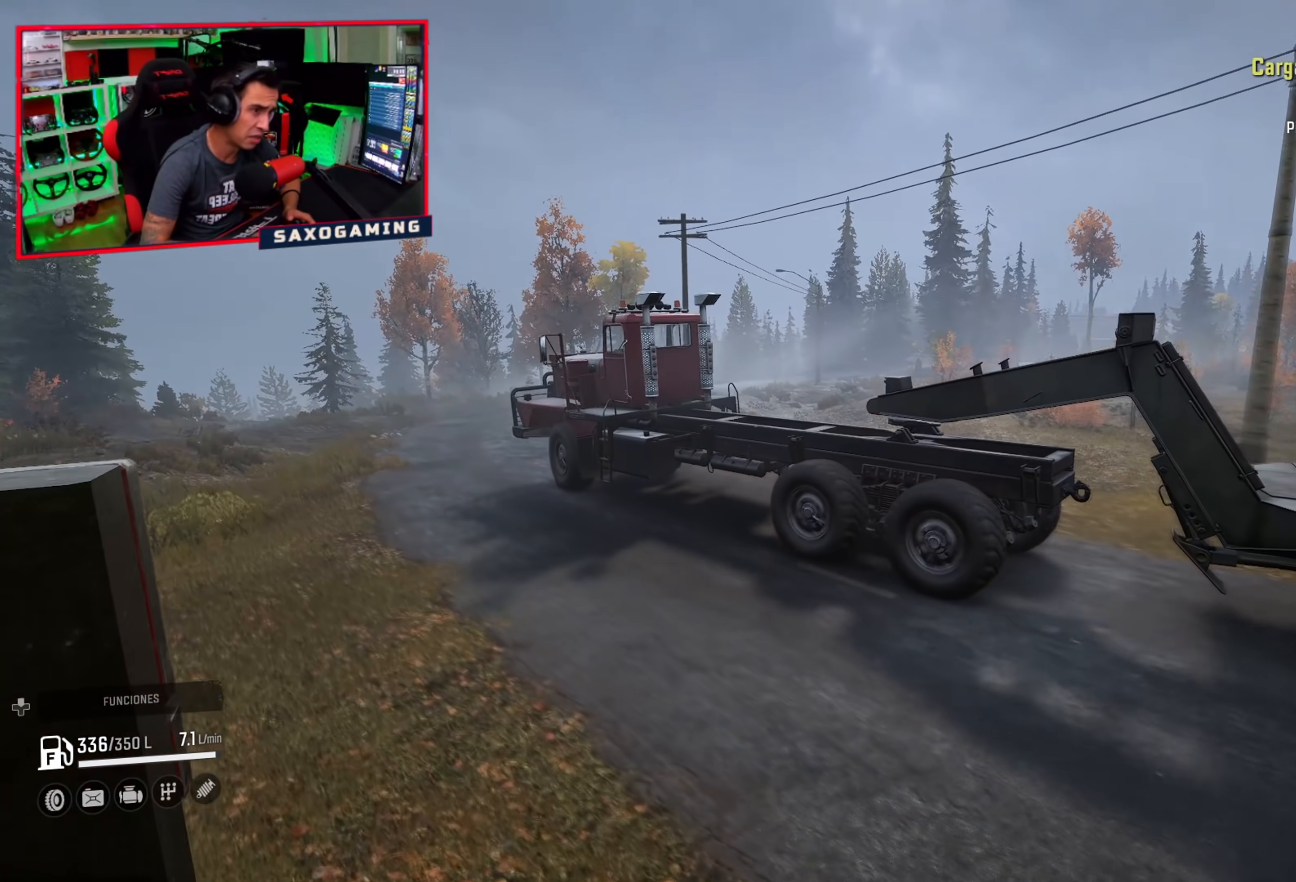
{"buttons": ["R2"], "left_stick": "center", "right_stick": "center", "events": [[217, "left_stick", "center"], [483, "right_stick", "center"]]}
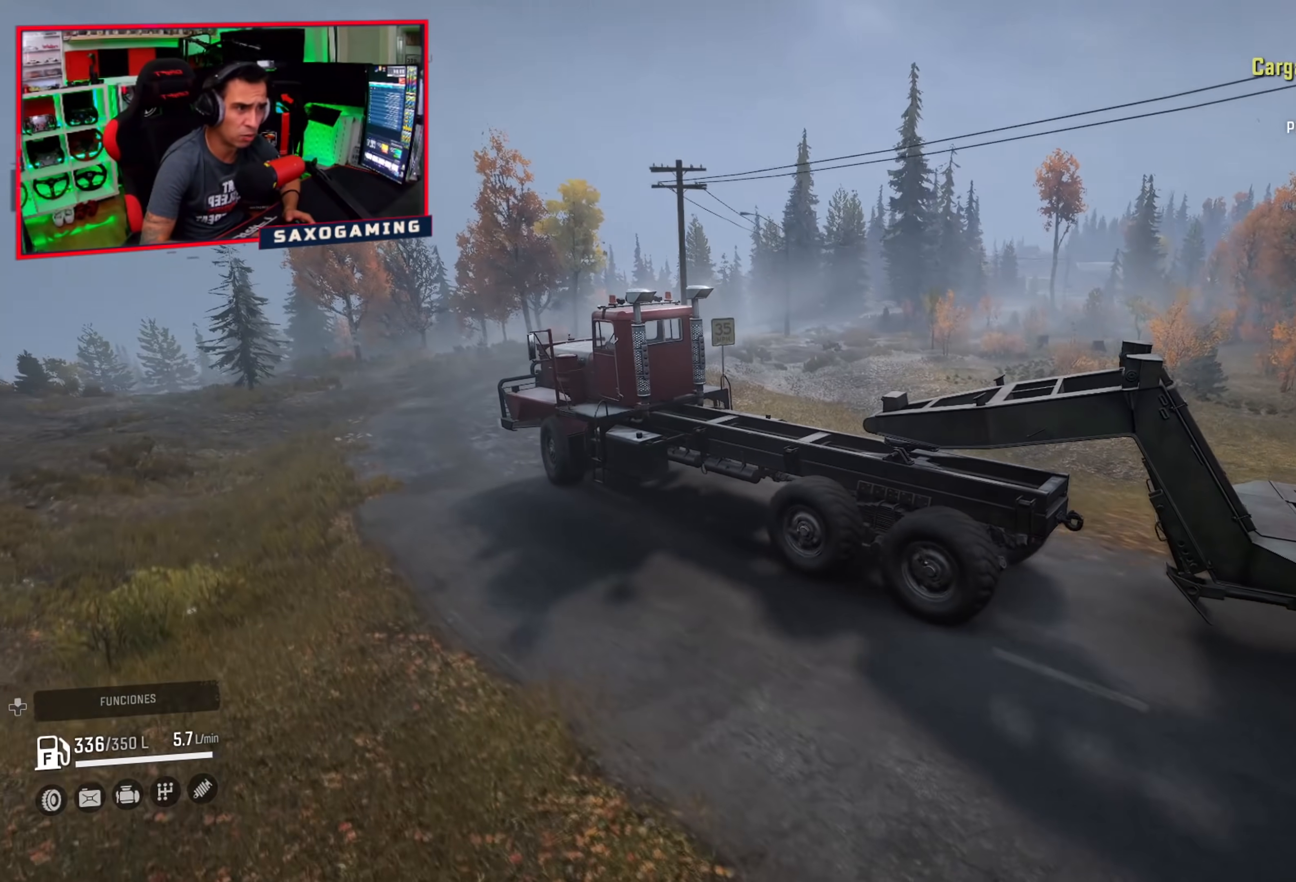
{"buttons": ["R2"], "left_stick": "center", "right_stick": "center", "events": [[83, "right_stick", "down-right"], [250, "right_stick", "center"]]}
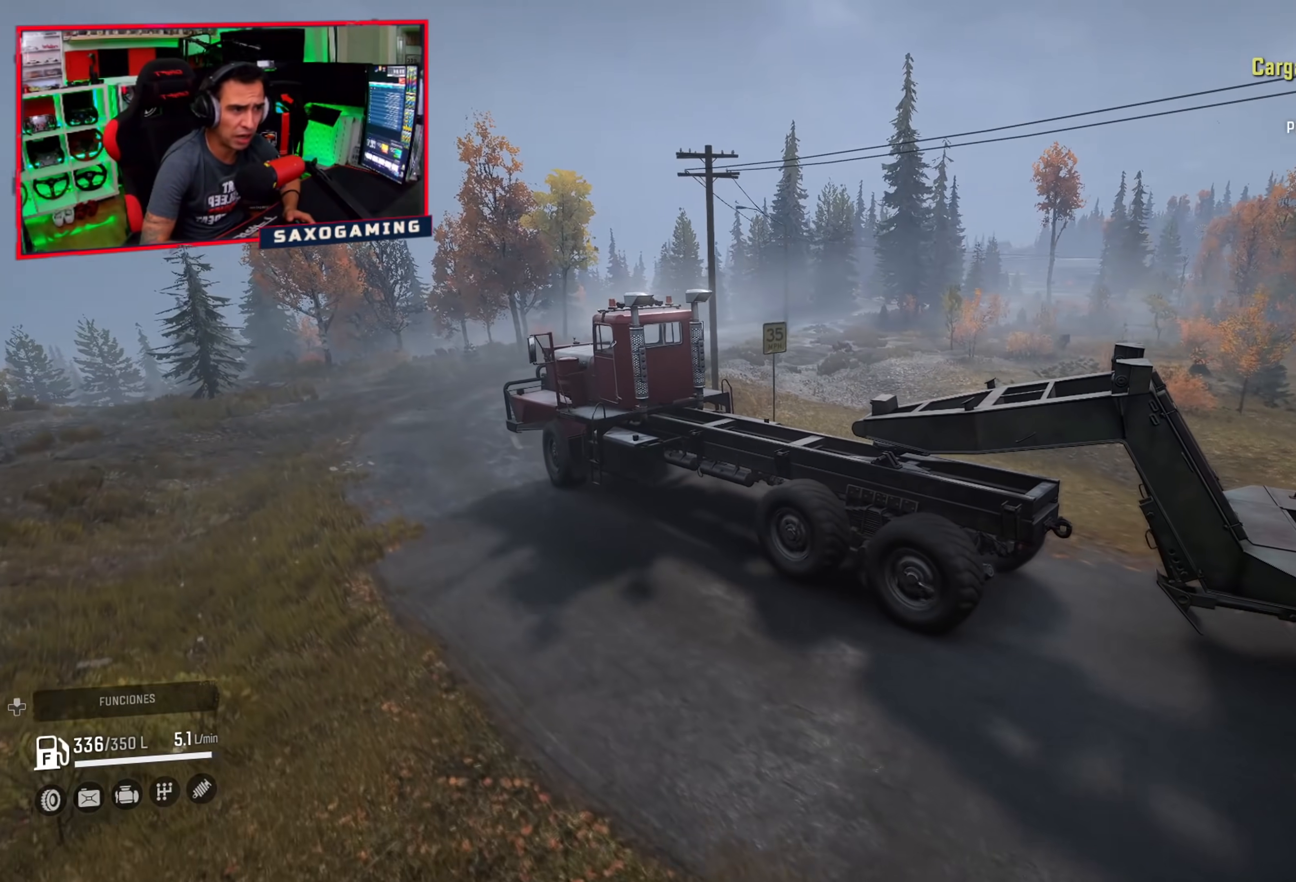
{"buttons": ["R2"], "left_stick": "up-right", "right_stick": "up-right", "events": [[200, "right_stick", "right"], [350, "left_stick", "right"], [417, "right_stick", "up-right"], [433, "left_stick", "up-right"]]}
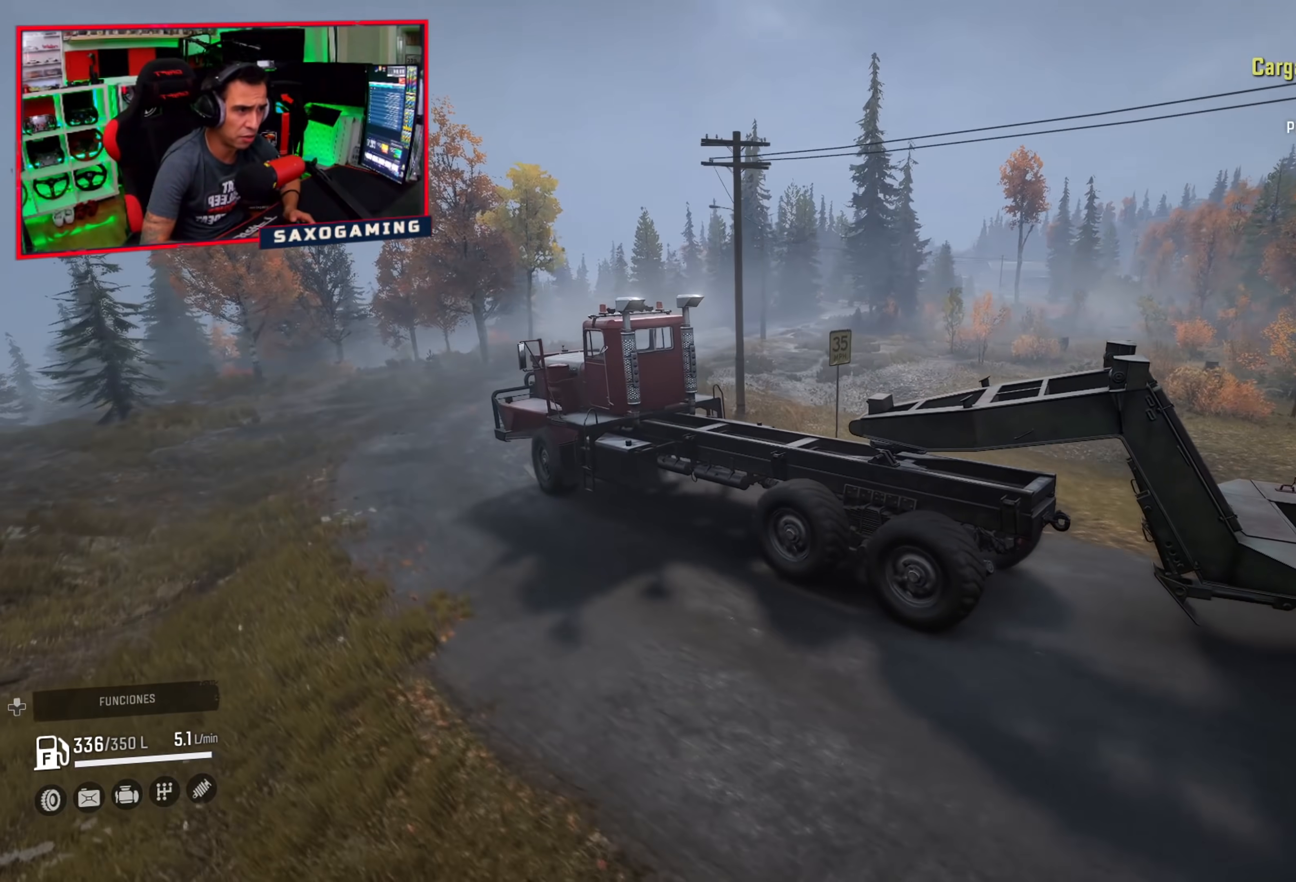
{"buttons": ["R2"], "left_stick": "right", "right_stick": "center", "events": [[183, "left_stick", "center"], [300, "right_stick", "center"], [317, "left_stick", "right"]]}
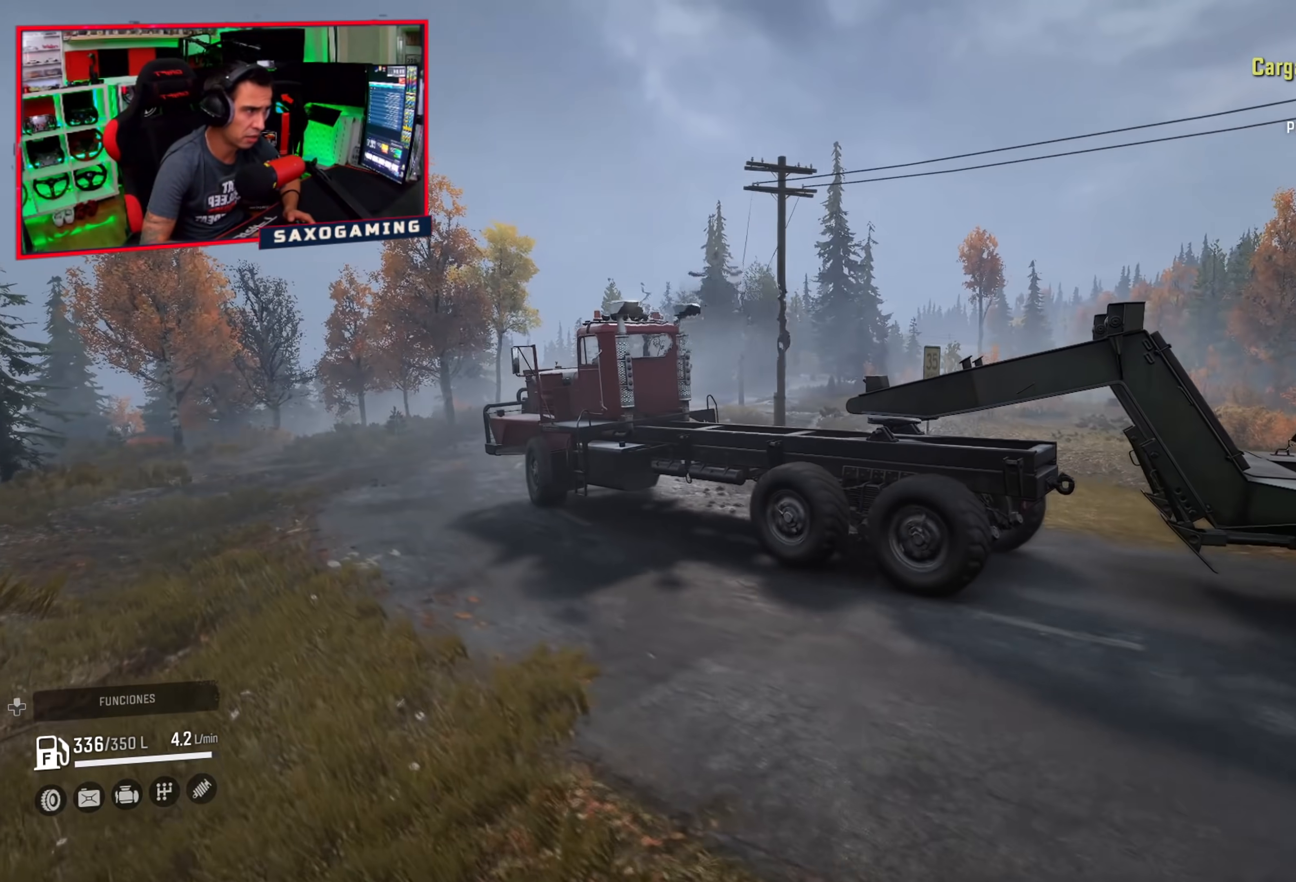
{"buttons": ["R2"], "left_stick": "center", "right_stick": "down-left", "events": [[183, "right_stick", "down-left"], [300, "left_stick", "center"]]}
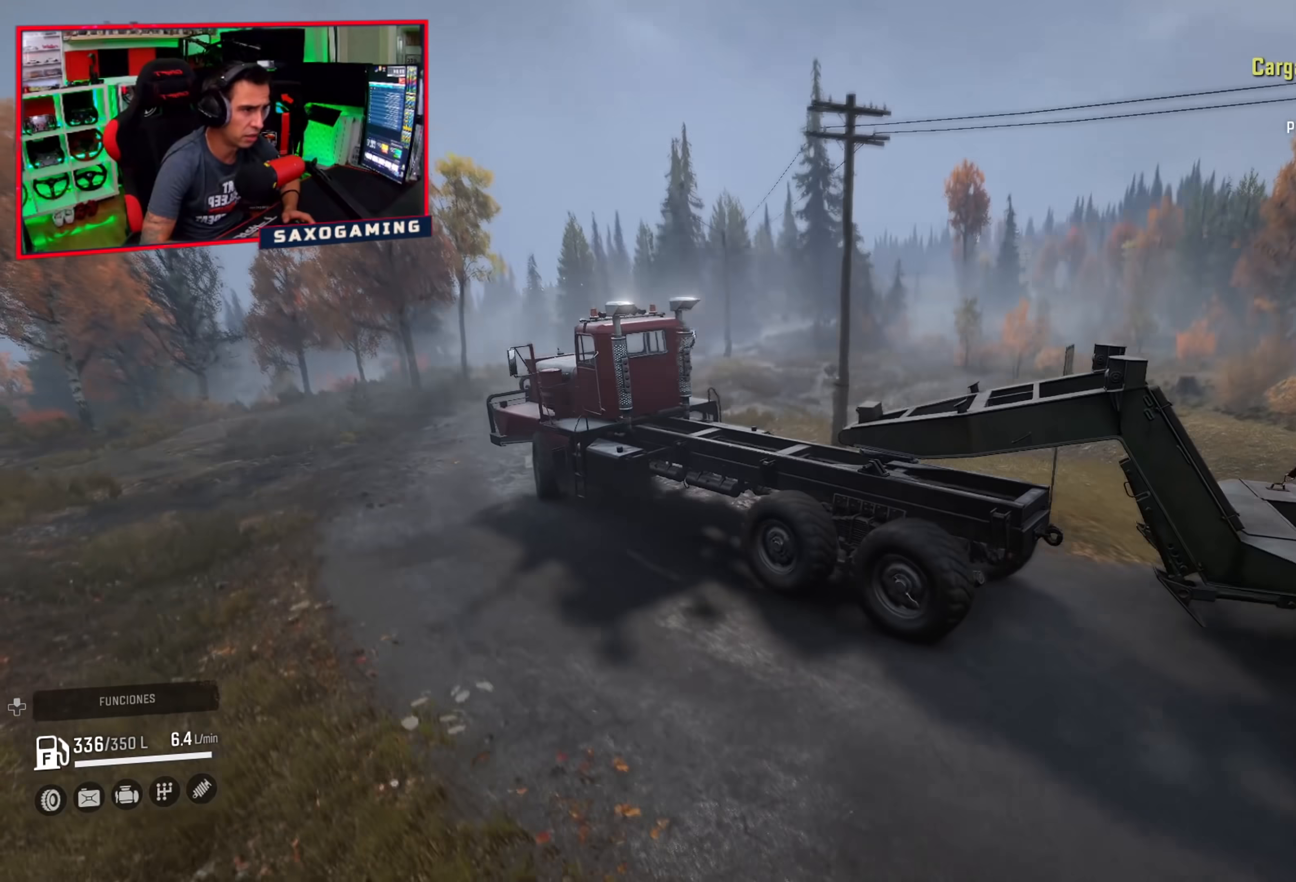
{"buttons": ["R2"], "left_stick": "center", "right_stick": "left", "events": [[33, "left_stick", "up-left"], [167, "left_stick", "center"], [450, "right_stick", "left"]]}
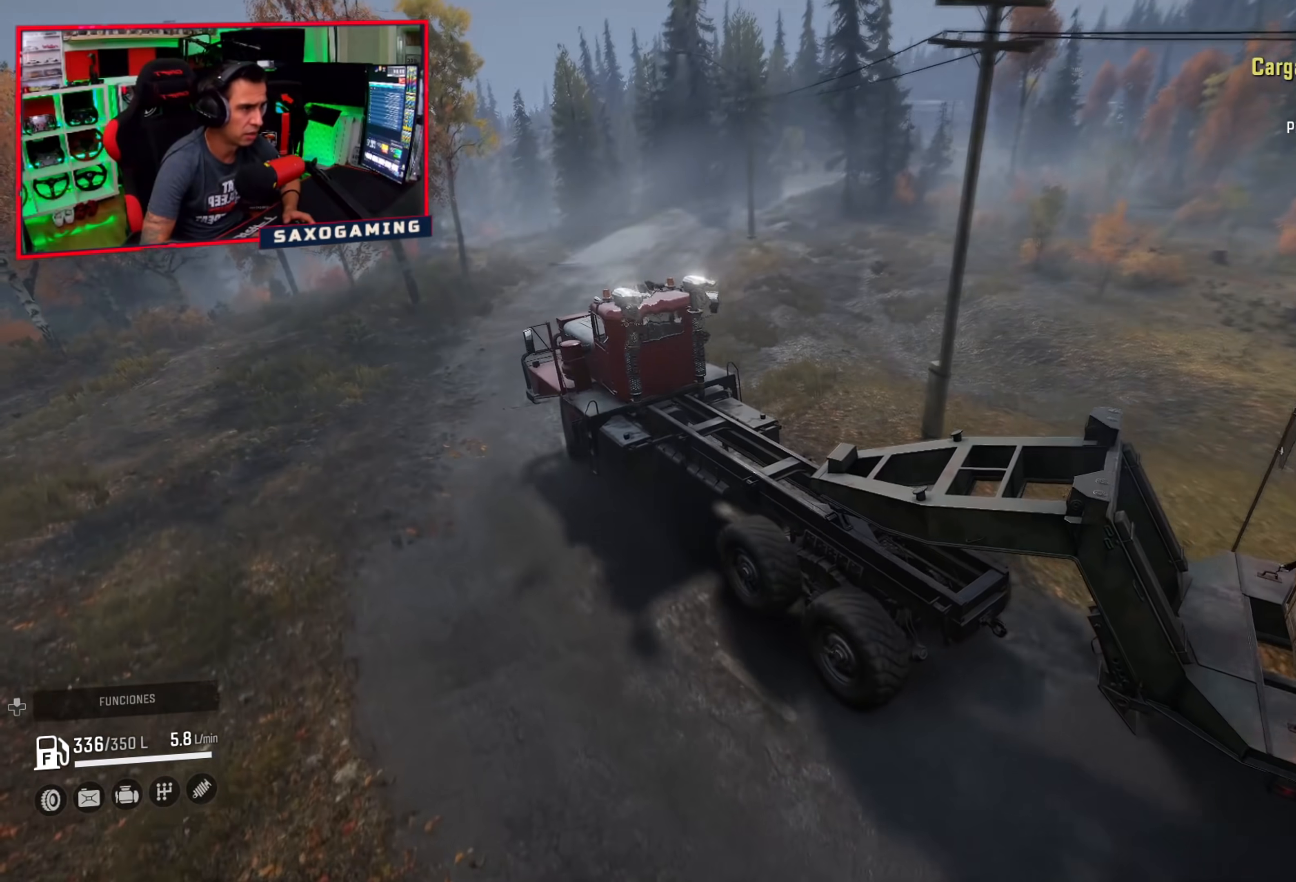
{"buttons": ["R2"], "left_stick": "center", "right_stick": "up-left", "events": [[133, "left_stick", "up-left"], [167, "right_stick", "up-left"], [267, "left_stick", "center"]]}
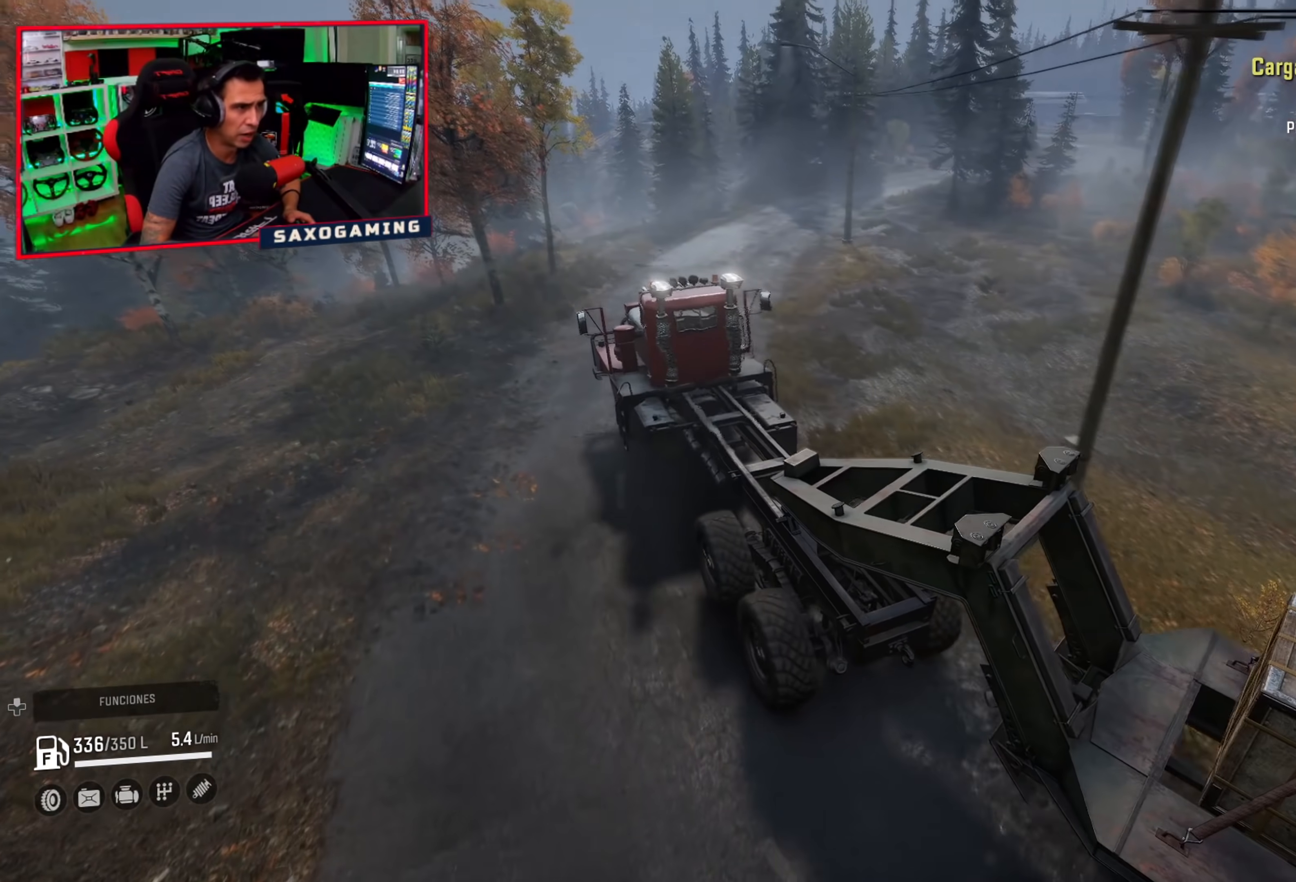
{"buttons": ["R2"], "left_stick": "right", "right_stick": "center", "events": [[400, "right_stick", "center"], [500, "left_stick", "right"]]}
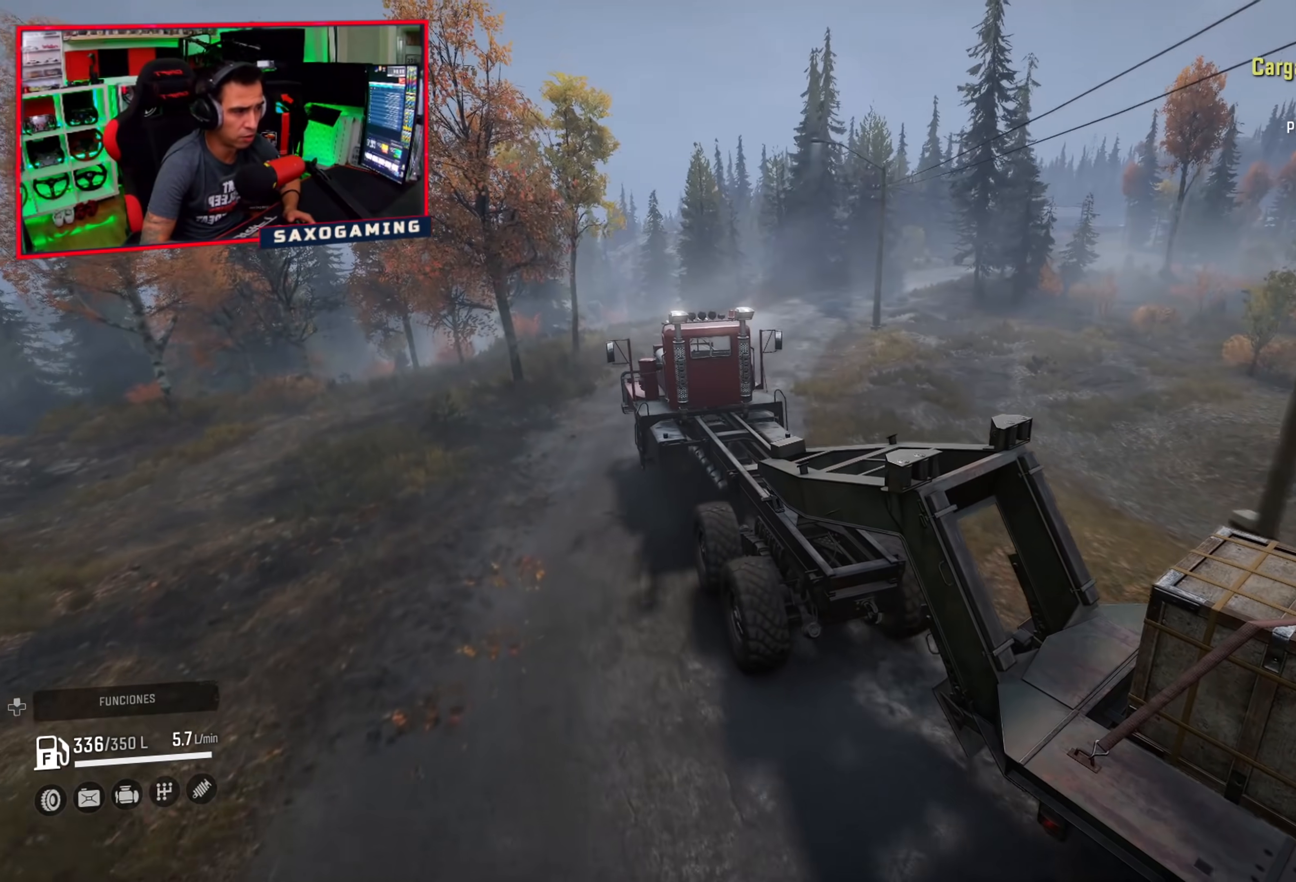
{"buttons": ["R2"], "left_stick": "right", "right_stick": "right", "events": [[100, "right_stick", "up-right"], [217, "right_stick", "right"], [233, "left_stick", "center"], [483, "left_stick", "right"]]}
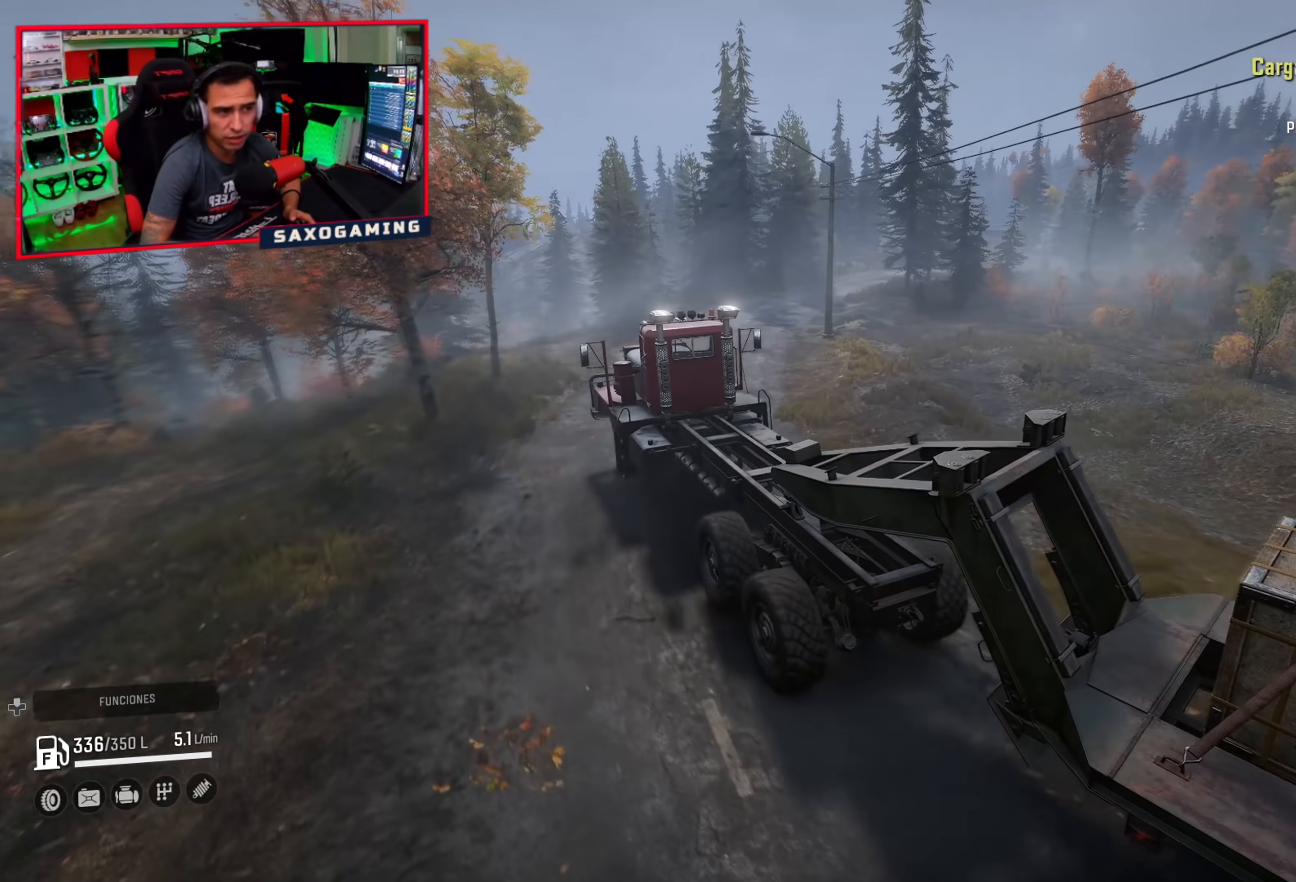
{"buttons": ["R2"], "left_stick": "up-left", "right_stick": "right", "events": [[183, "left_stick", "center"], [183, "right_stick", "center"], [433, "left_stick", "up-left"], [467, "right_stick", "right"]]}
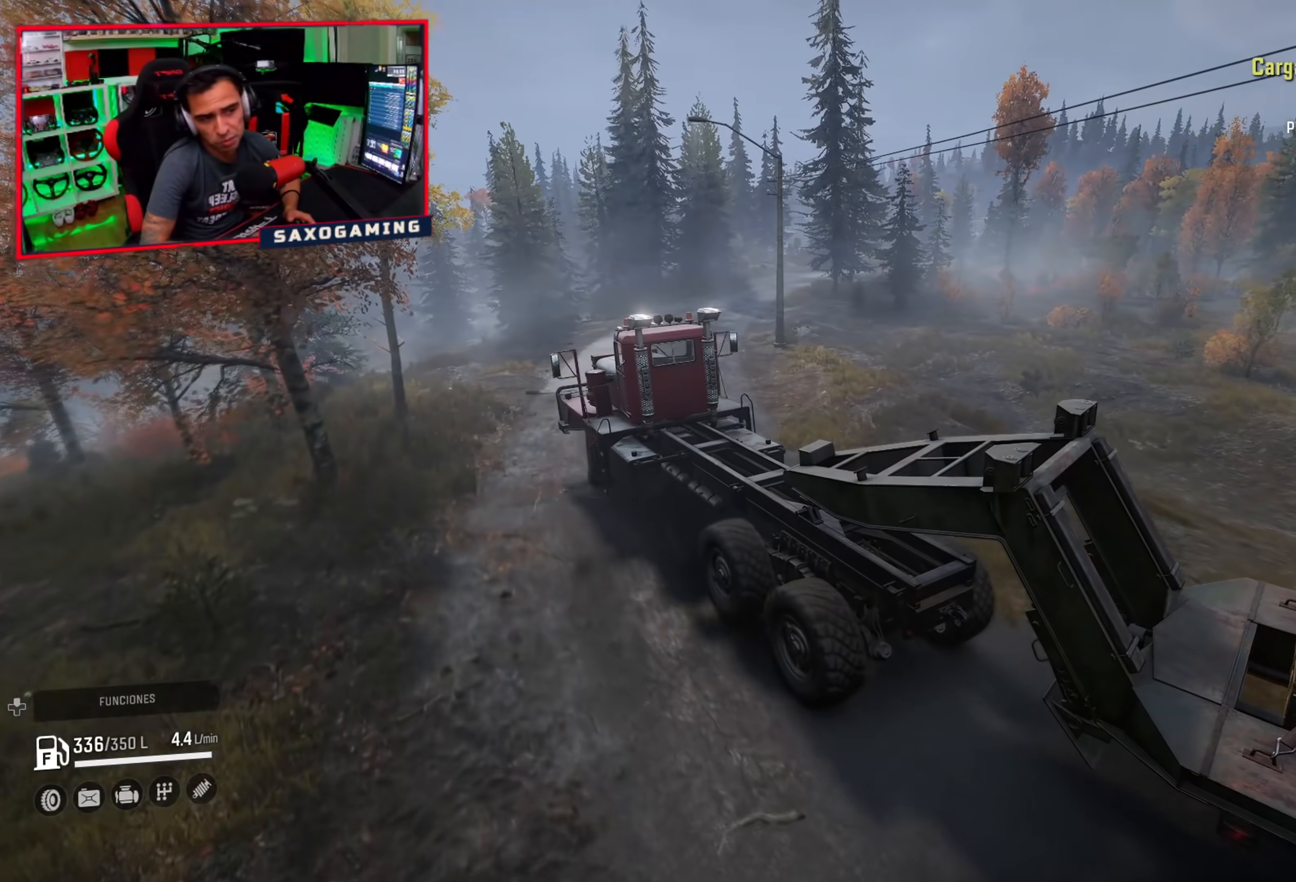
{"buttons": ["R2"], "left_stick": "center", "right_stick": "right", "events": [[100, "left_stick", "center"]]}
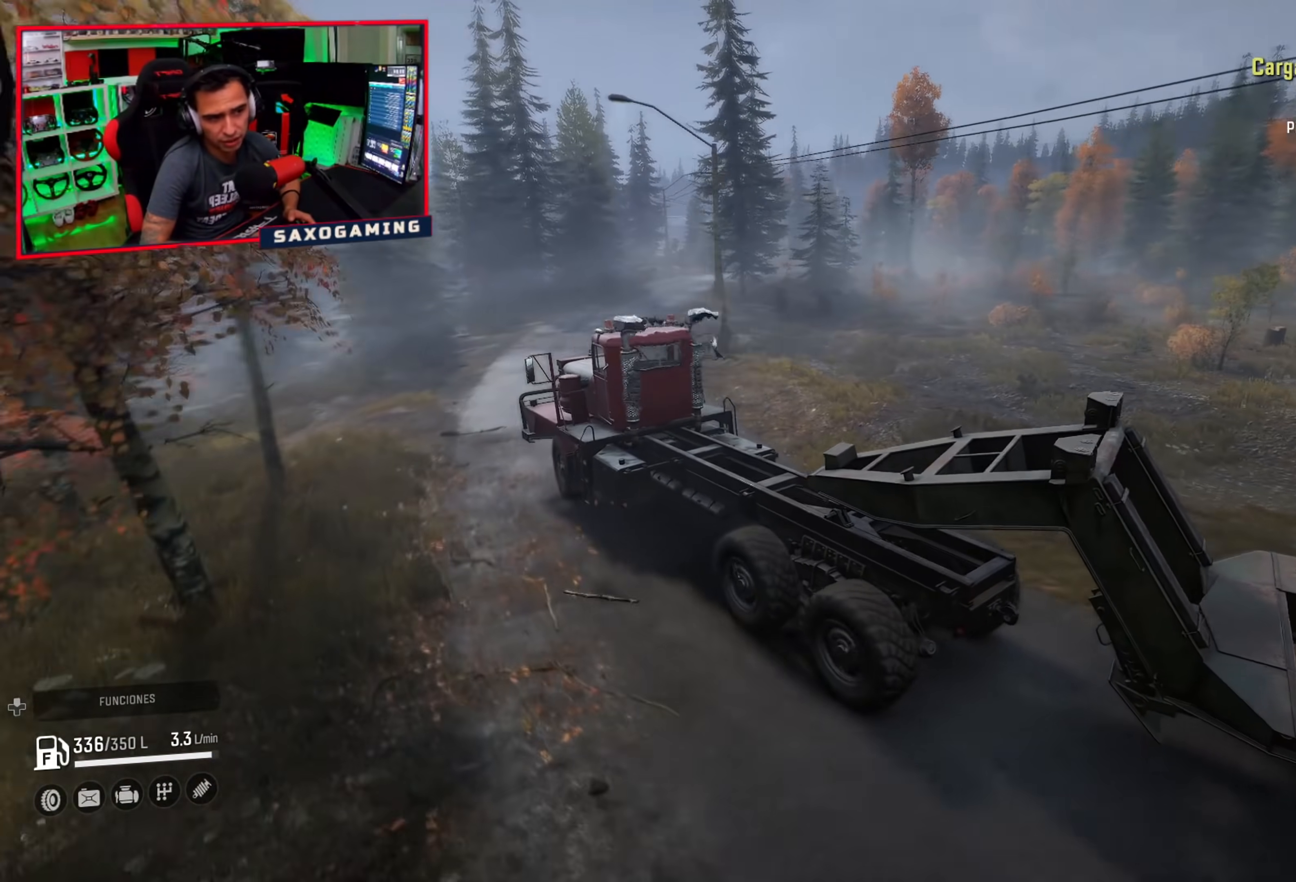
{"buttons": ["R2"], "left_stick": "center", "right_stick": "center", "events": [[167, "right_stick", "down-right"], [233, "left_stick", "right"], [333, "right_stick", "center"], [467, "left_stick", "center"]]}
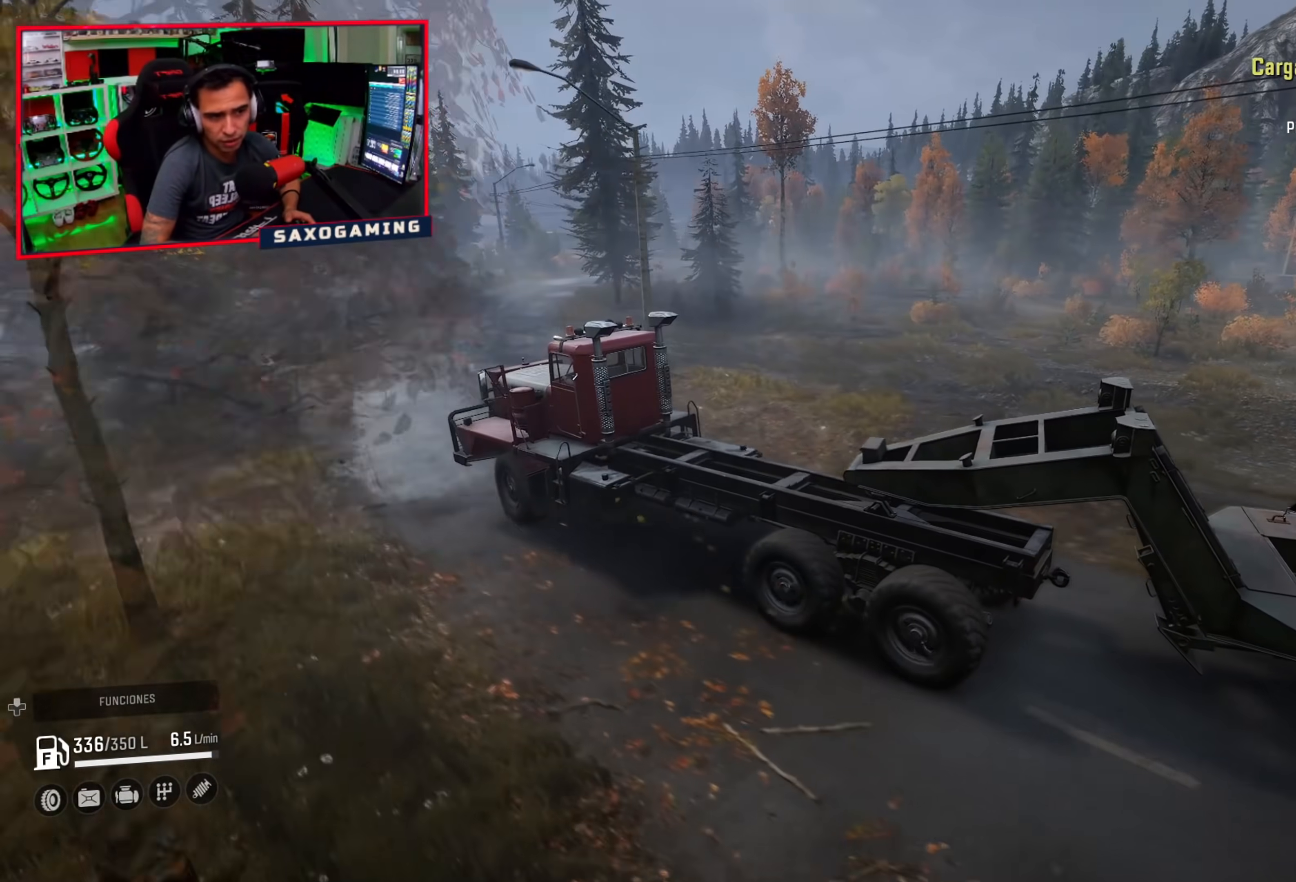
{"buttons": ["R2"], "left_stick": "right", "right_stick": "right", "events": [[217, "left_stick", "right"], [267, "right_stick", "right"]]}
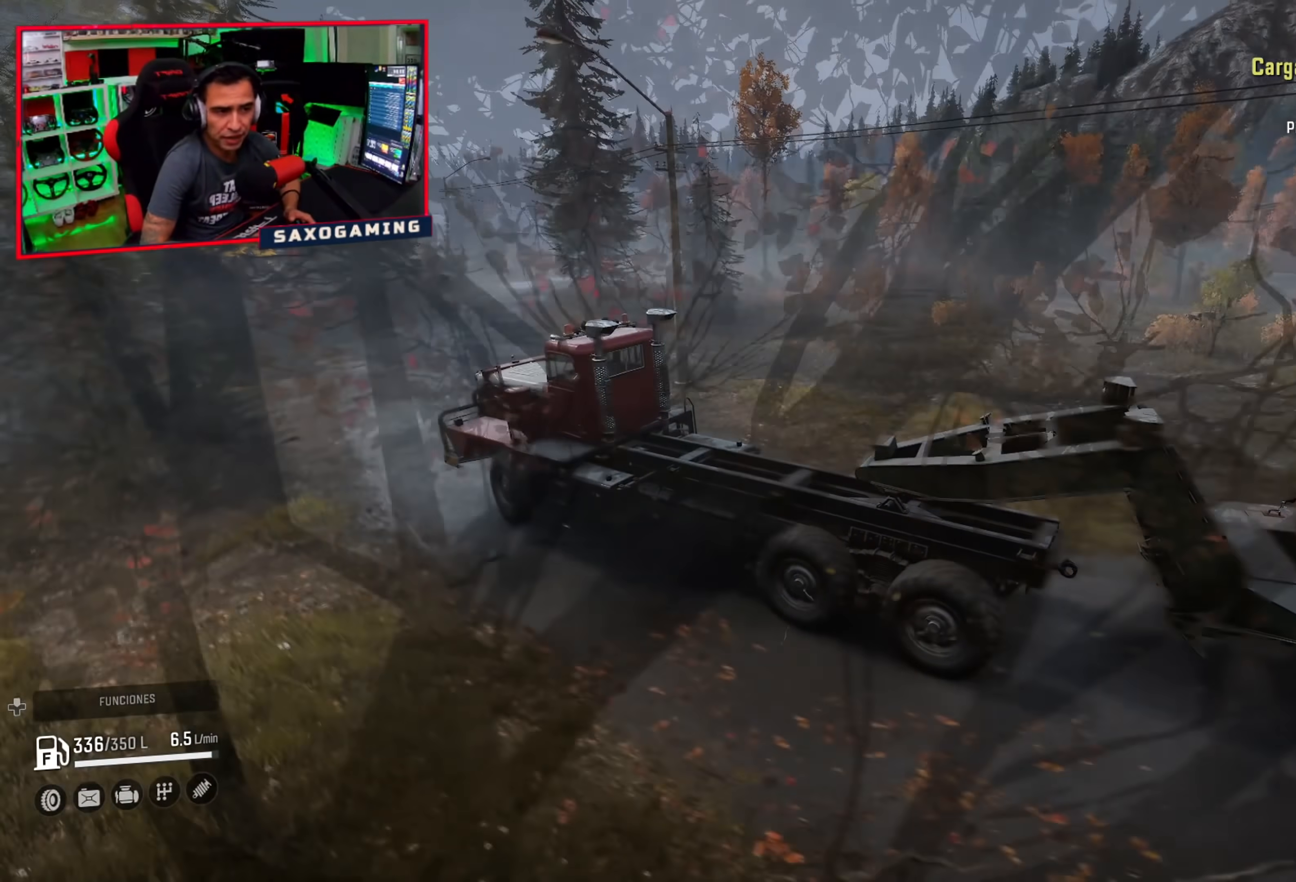
{"buttons": ["R2"], "left_stick": "center", "right_stick": "center", "events": [[67, "left_stick", "center"], [133, "left_stick", "right"], [267, "right_stick", "center"], [350, "left_stick", "center"]]}
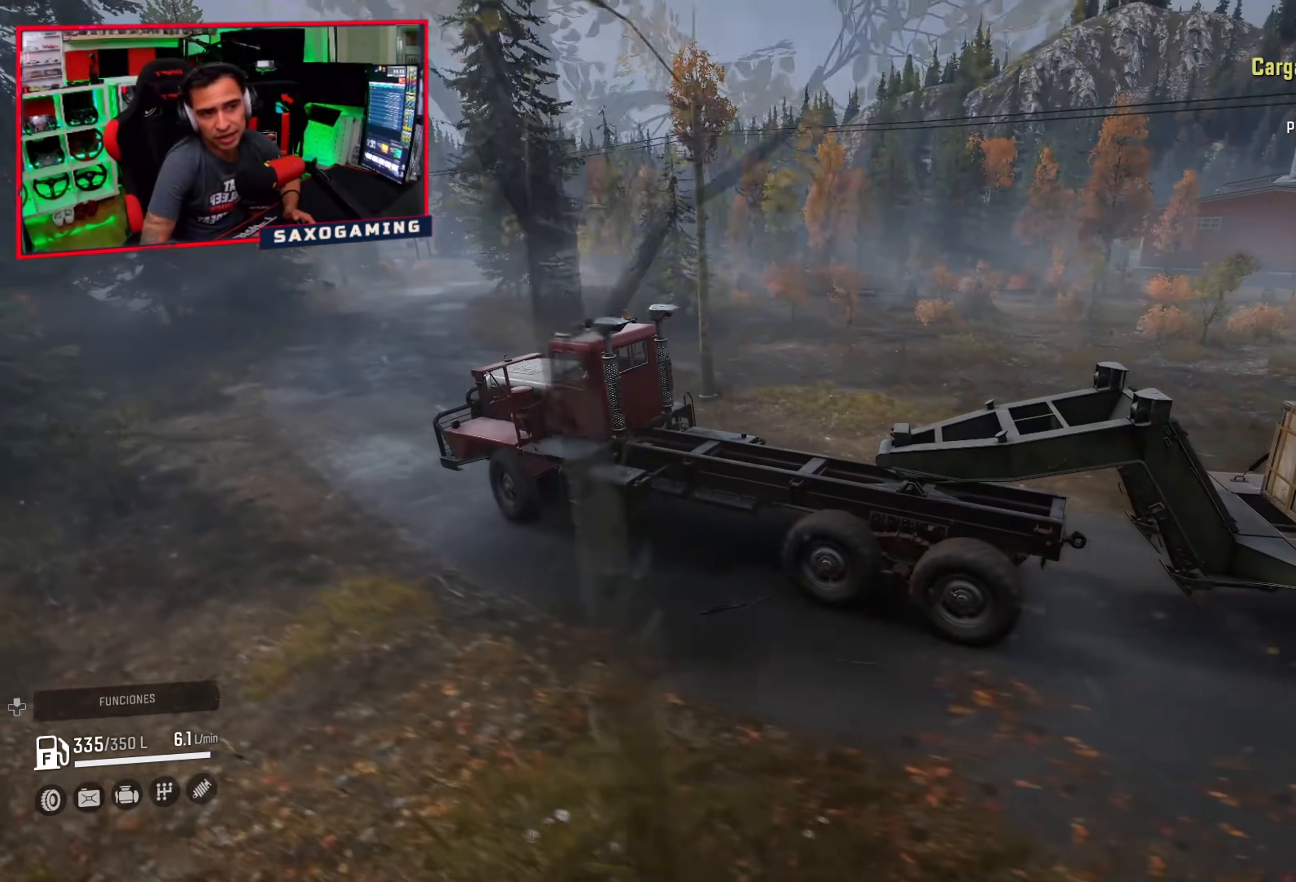
{"buttons": ["R2"], "left_stick": "up-left", "right_stick": "right", "events": [[483, "left_stick", "up-left"], [500, "right_stick", "right"]]}
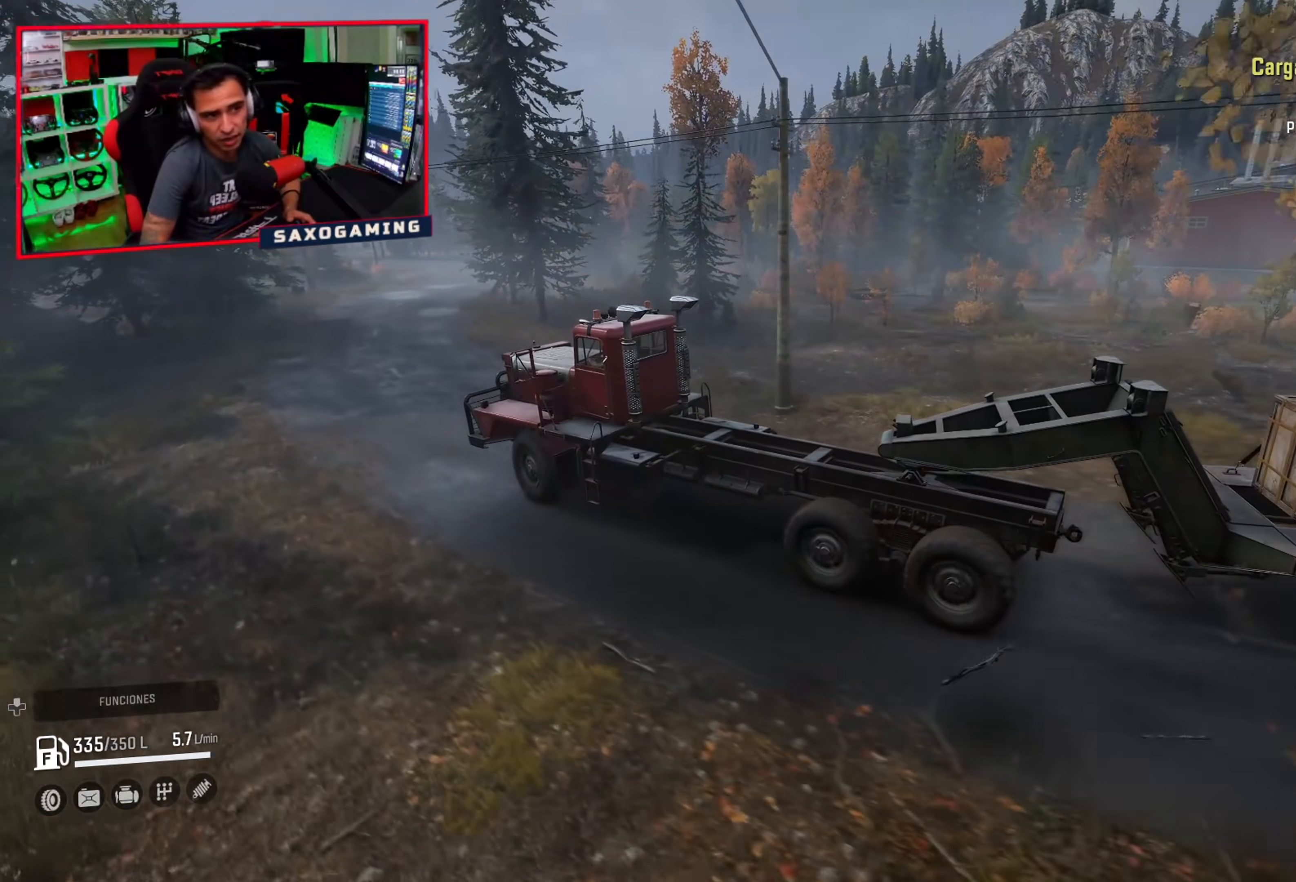
{"buttons": ["R2"], "left_stick": "center", "right_stick": "right", "events": [[267, "left_stick", "center"]]}
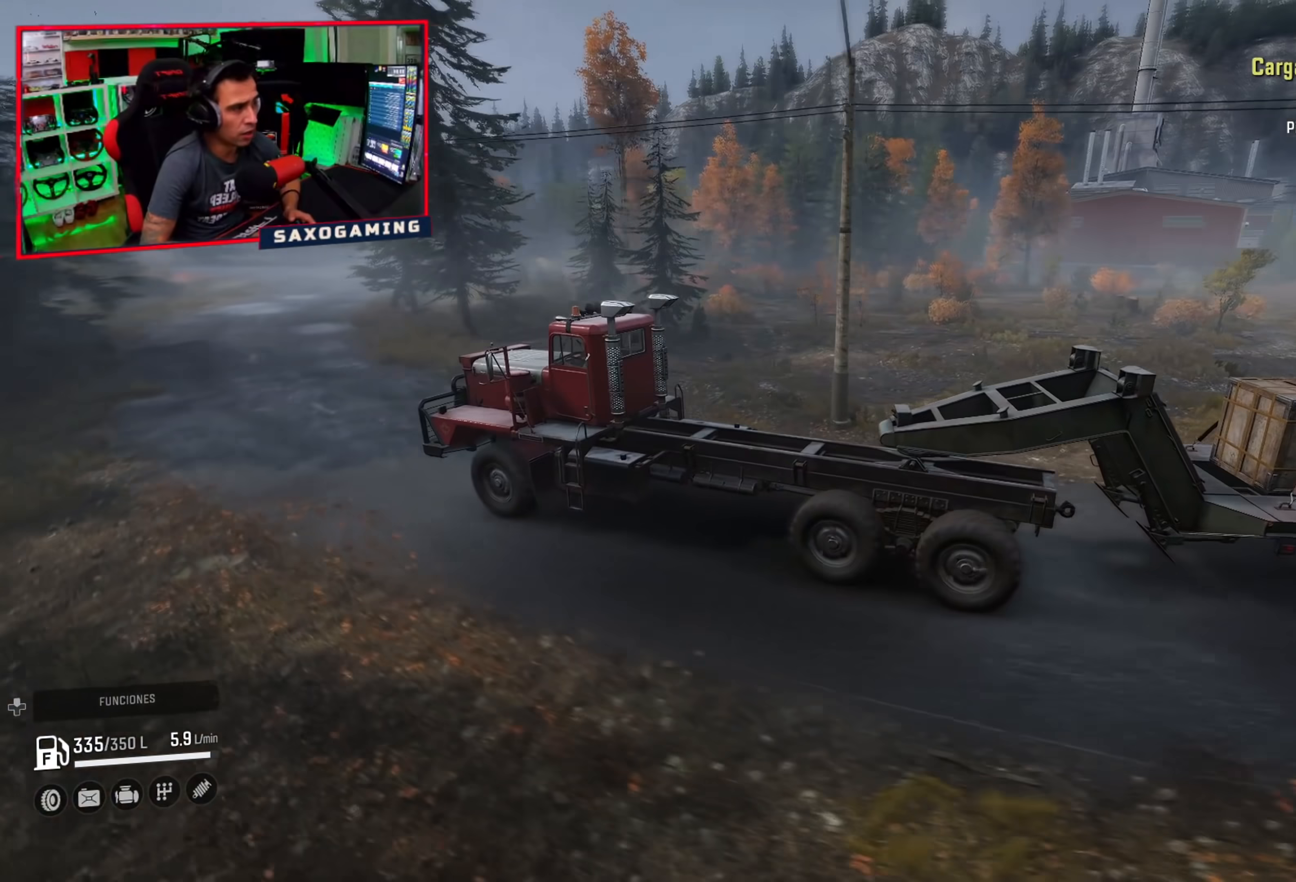
{"buttons": ["R2"], "left_stick": "right", "right_stick": "left", "events": [[83, "right_stick", "center"], [450, "left_stick", "right"], [467, "right_stick", "left"]]}
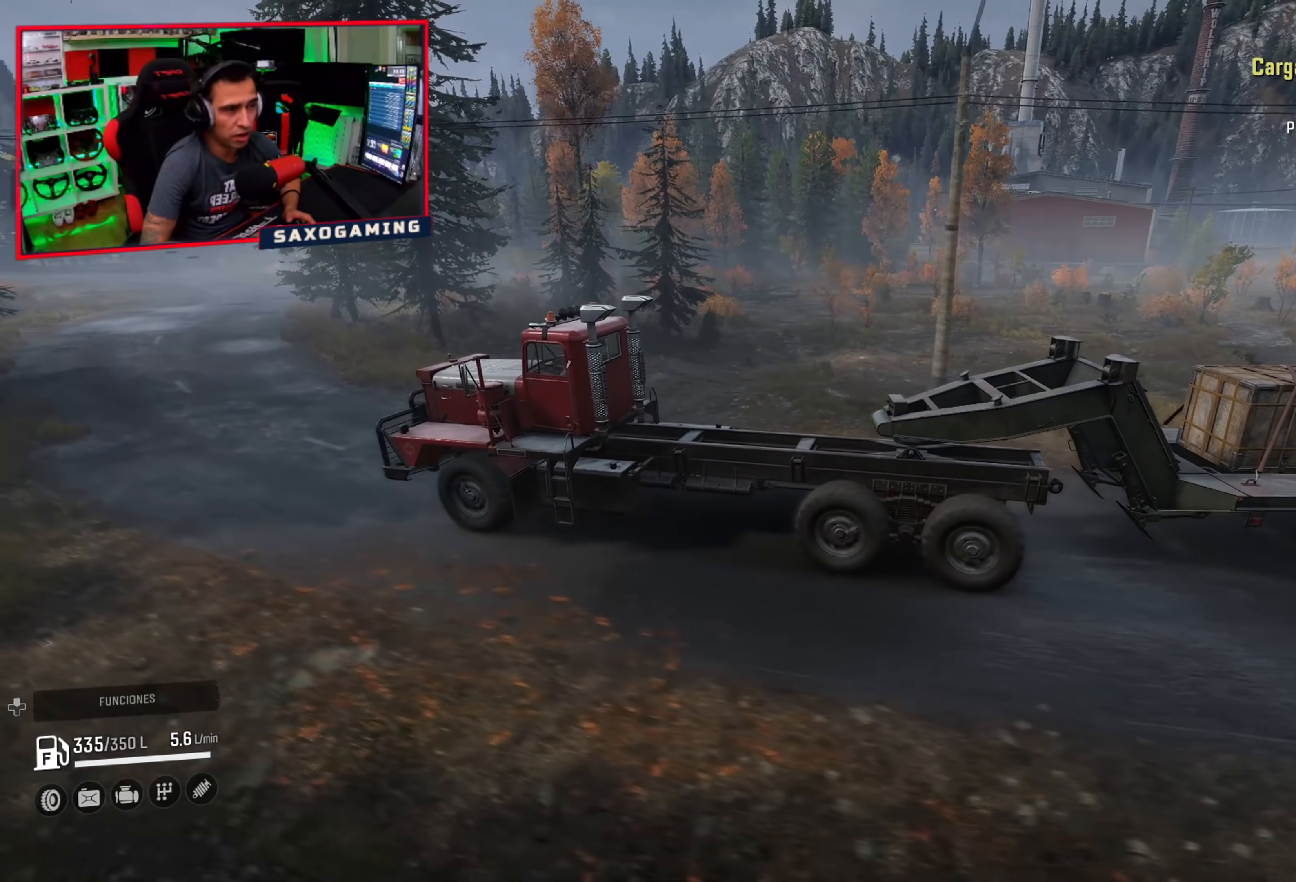
{"buttons": ["R2"], "left_stick": "right", "right_stick": "left", "events": []}
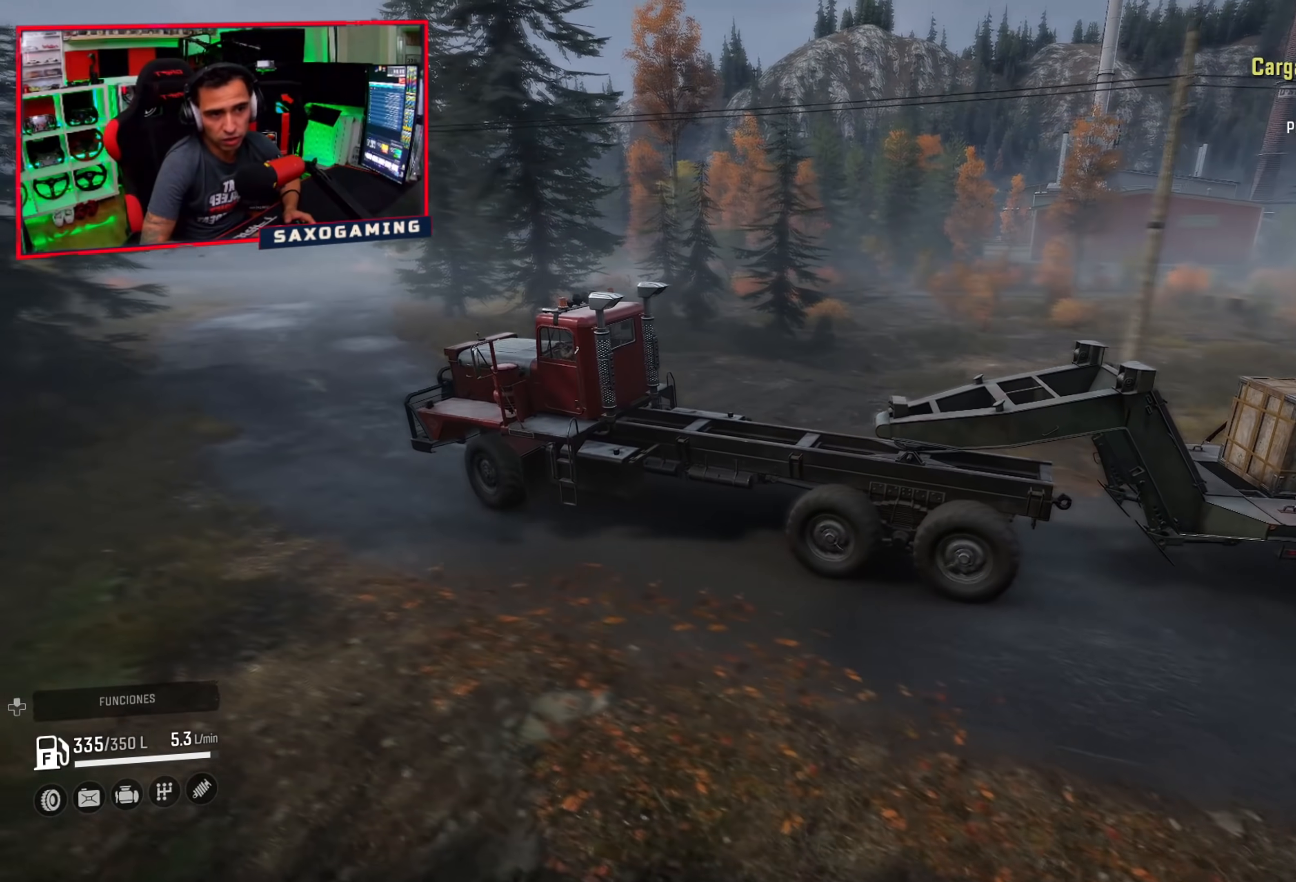
{"buttons": ["R2"], "left_stick": "right", "right_stick": "center", "events": [[117, "left_stick", "center"], [167, "right_stick", "center"], [450, "left_stick", "right"]]}
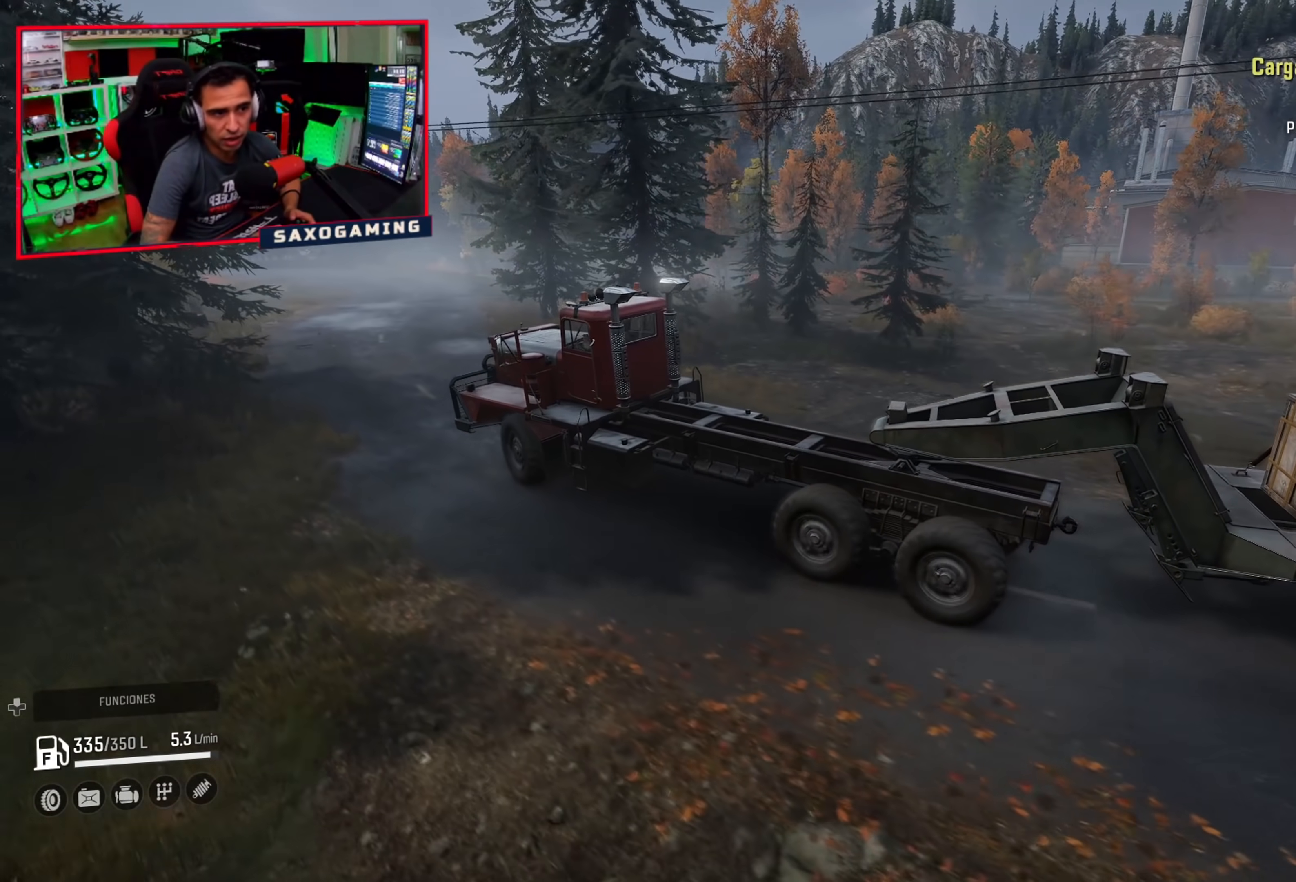
{"buttons": ["R2"], "left_stick": "center", "right_stick": "left", "events": [[150, "left_stick", "center"], [200, "left_stick", "left"], [233, "right_stick", "left"], [250, "left_stick", "up-left"], [400, "left_stick", "center"]]}
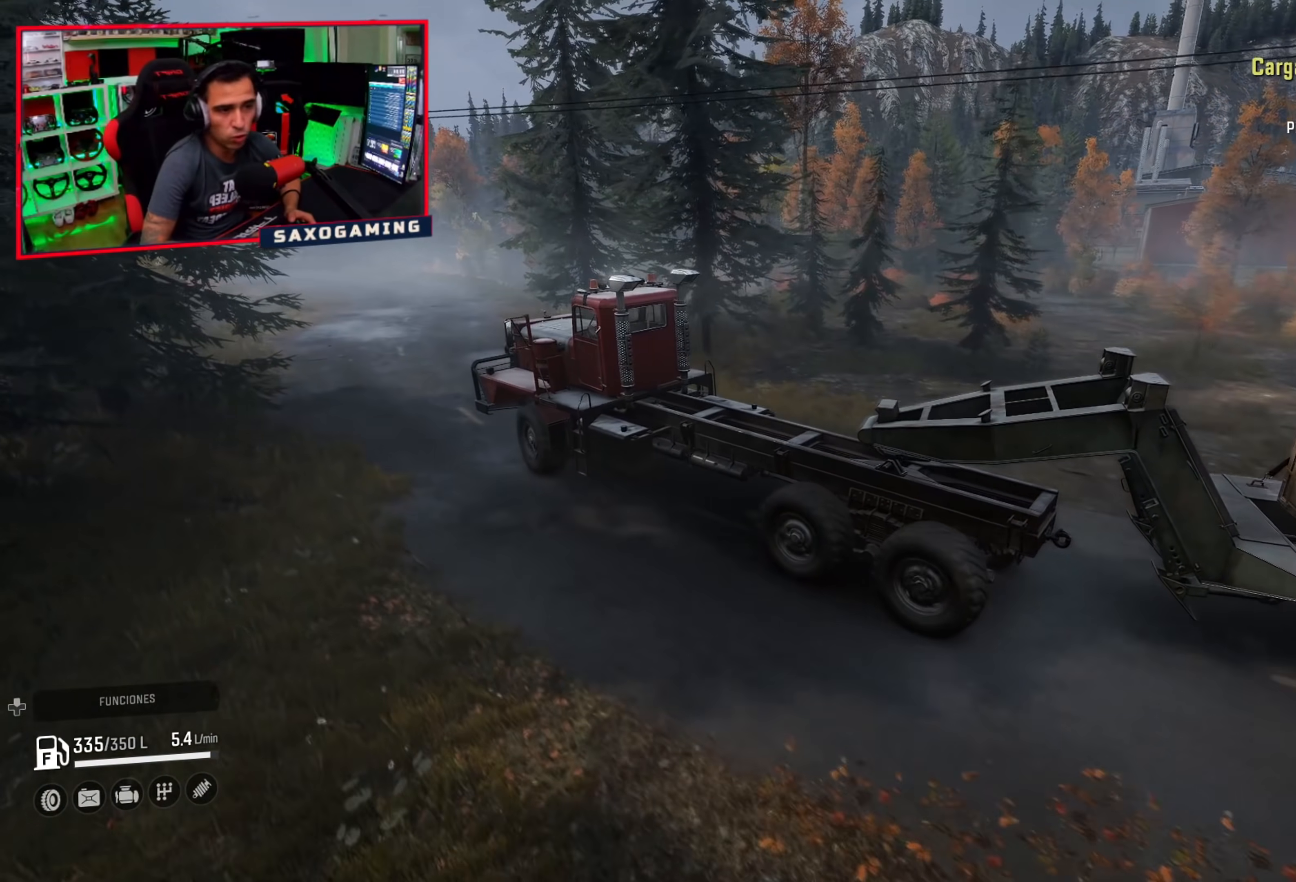
{"buttons": ["R2"], "left_stick": "center", "right_stick": "left", "events": []}
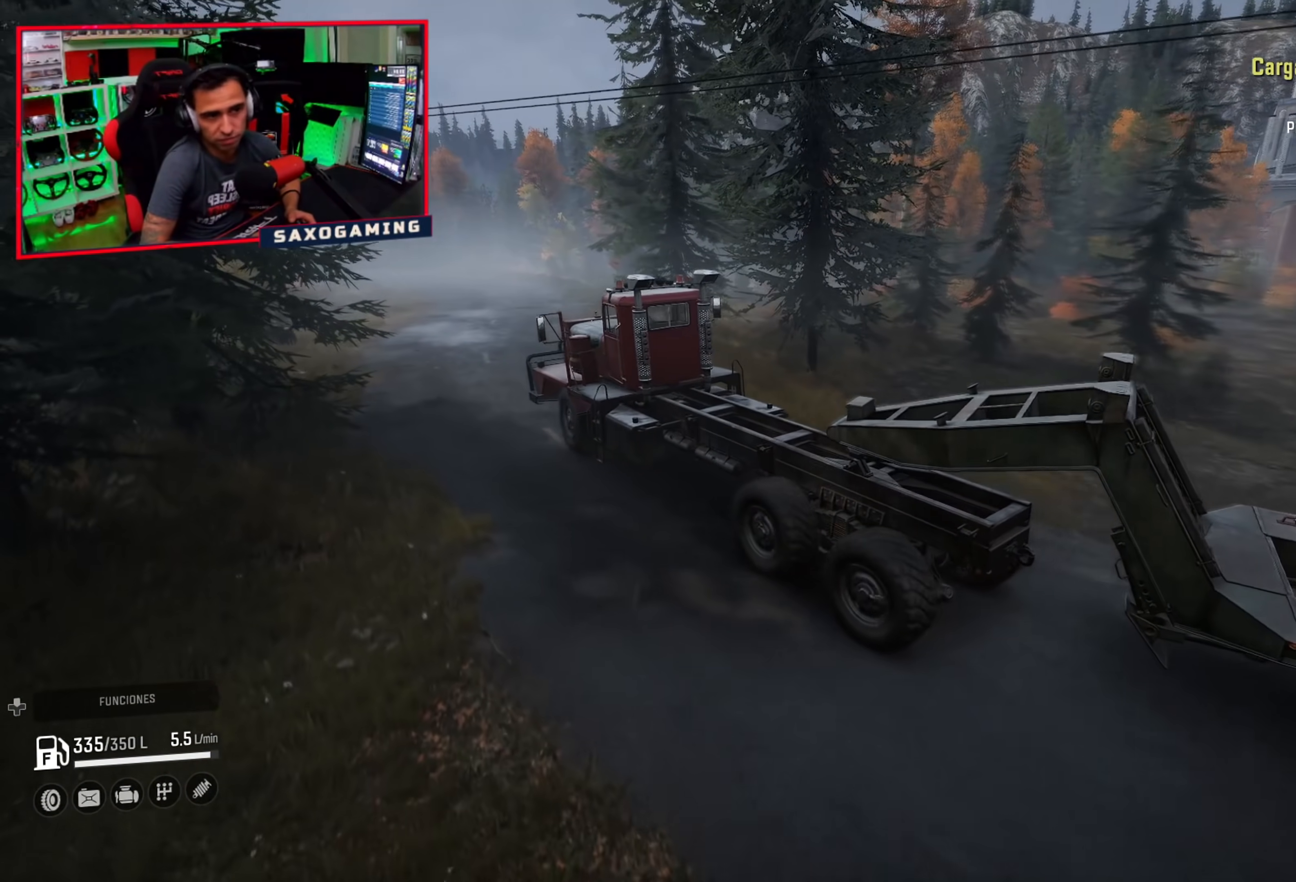
{"buttons": ["R2"], "left_stick": "center", "right_stick": "left", "events": []}
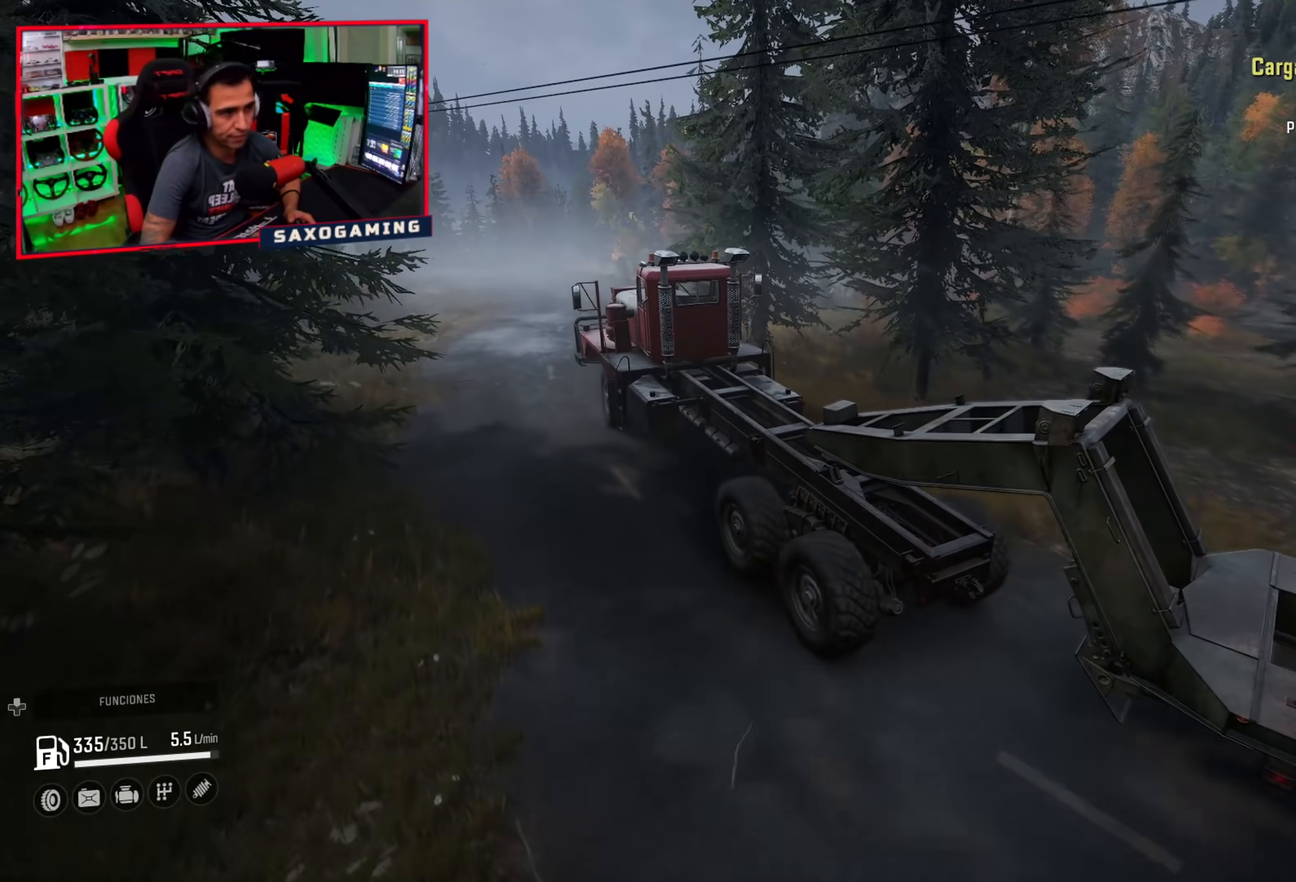
{"buttons": ["R2"], "left_stick": "center", "right_stick": "left", "events": [[117, "left_stick", "up-left"], [467, "left_stick", "center"]]}
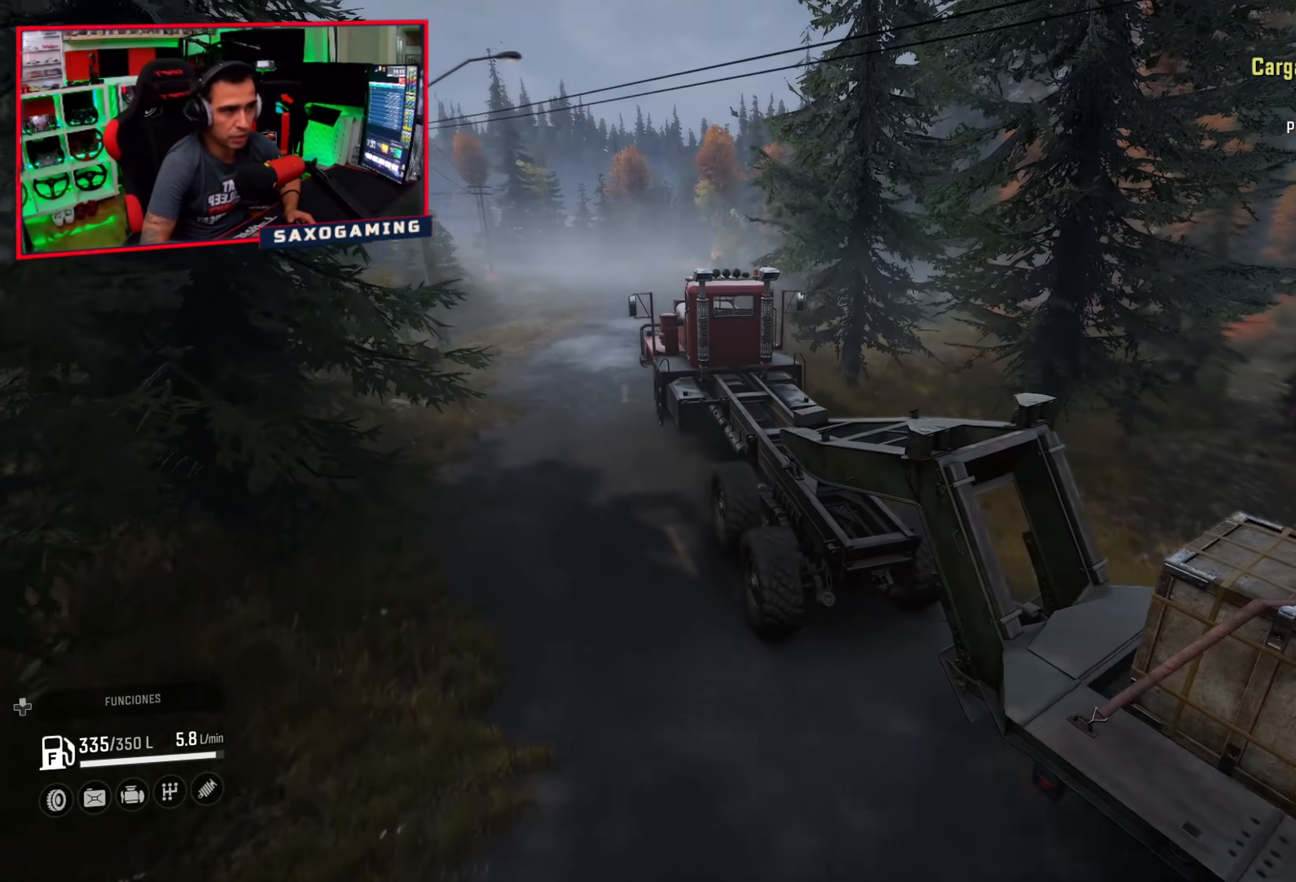
{"buttons": ["R2"], "left_stick": "center", "right_stick": "center", "events": [[67, "right_stick", "center"]]}
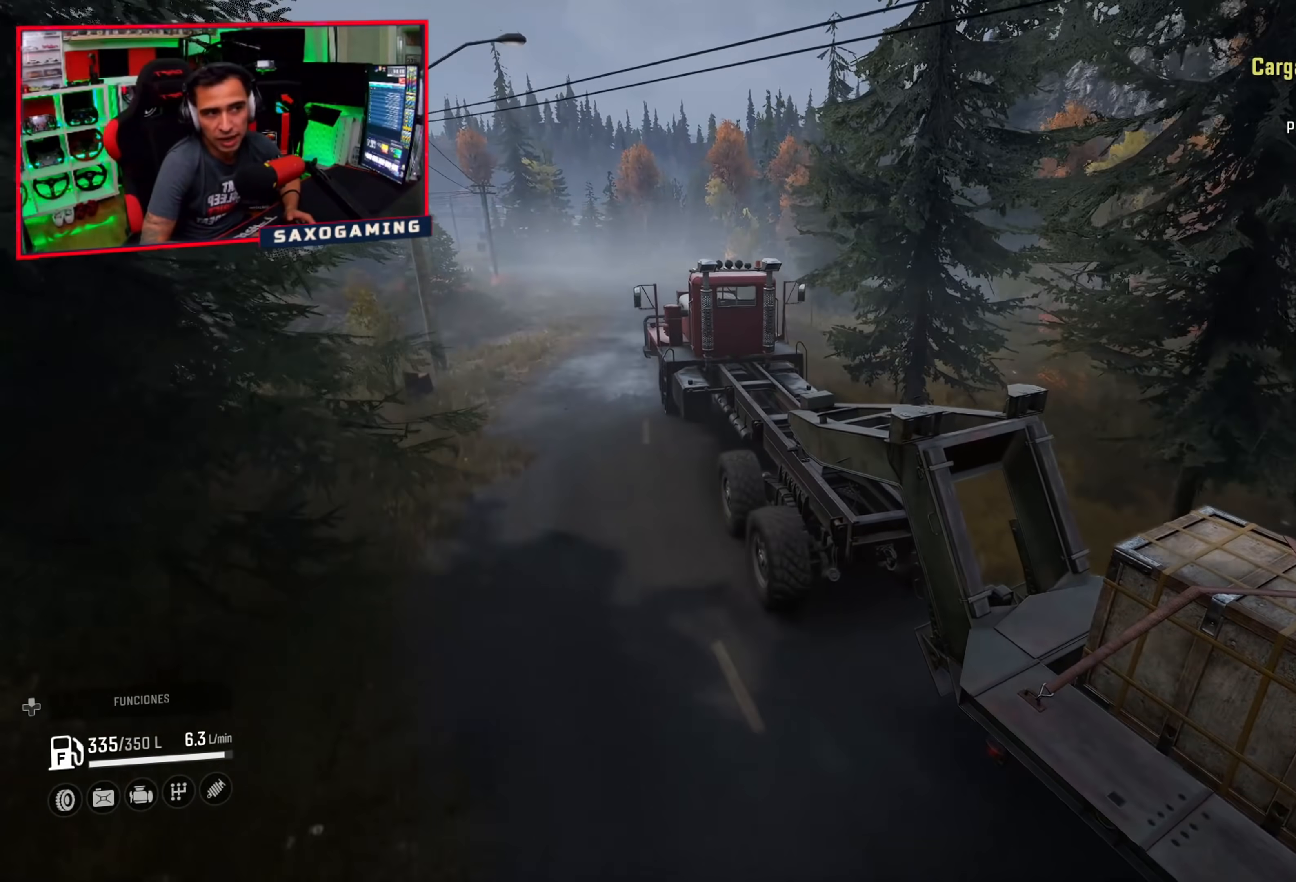
{"buttons": ["R2"], "left_stick": "center", "right_stick": "center", "events": [[33, "left_stick", "right"], [233, "left_stick", "center"]]}
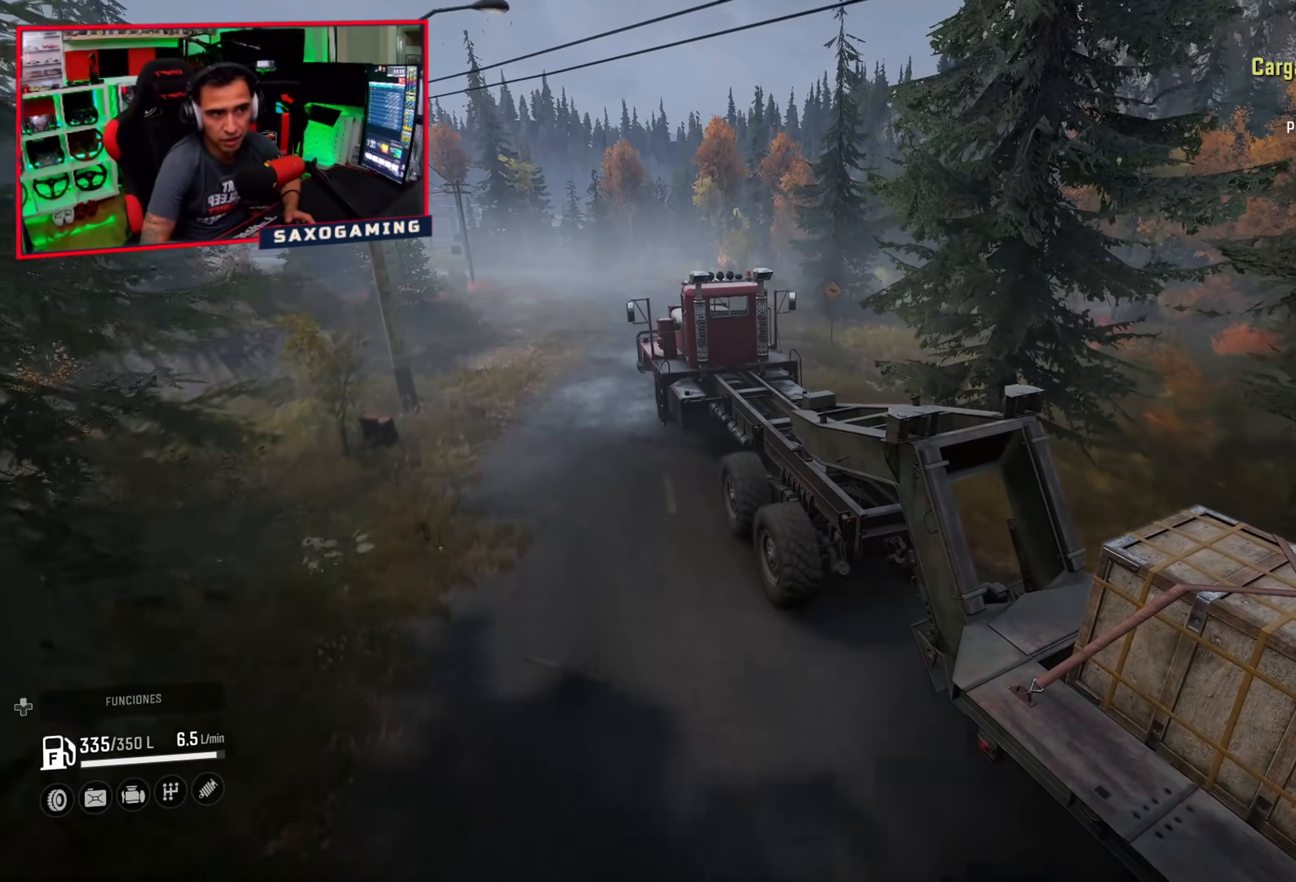
{"buttons": ["R2"], "left_stick": "center", "right_stick": "center", "events": []}
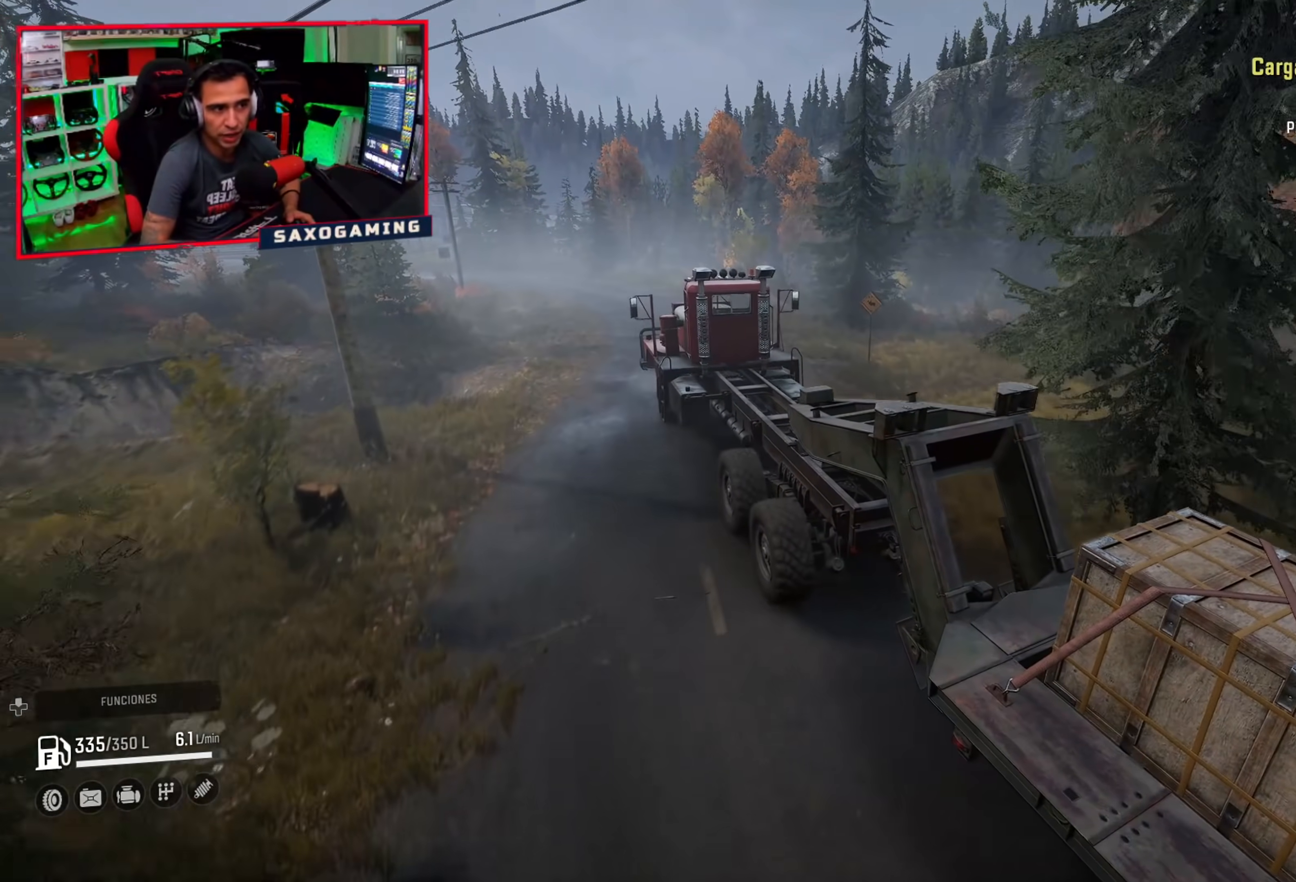
{"buttons": ["R2"], "left_stick": "center", "right_stick": "right", "events": [[167, "left_stick", "left"], [200, "right_stick", "right"], [233, "left_stick", "center"]]}